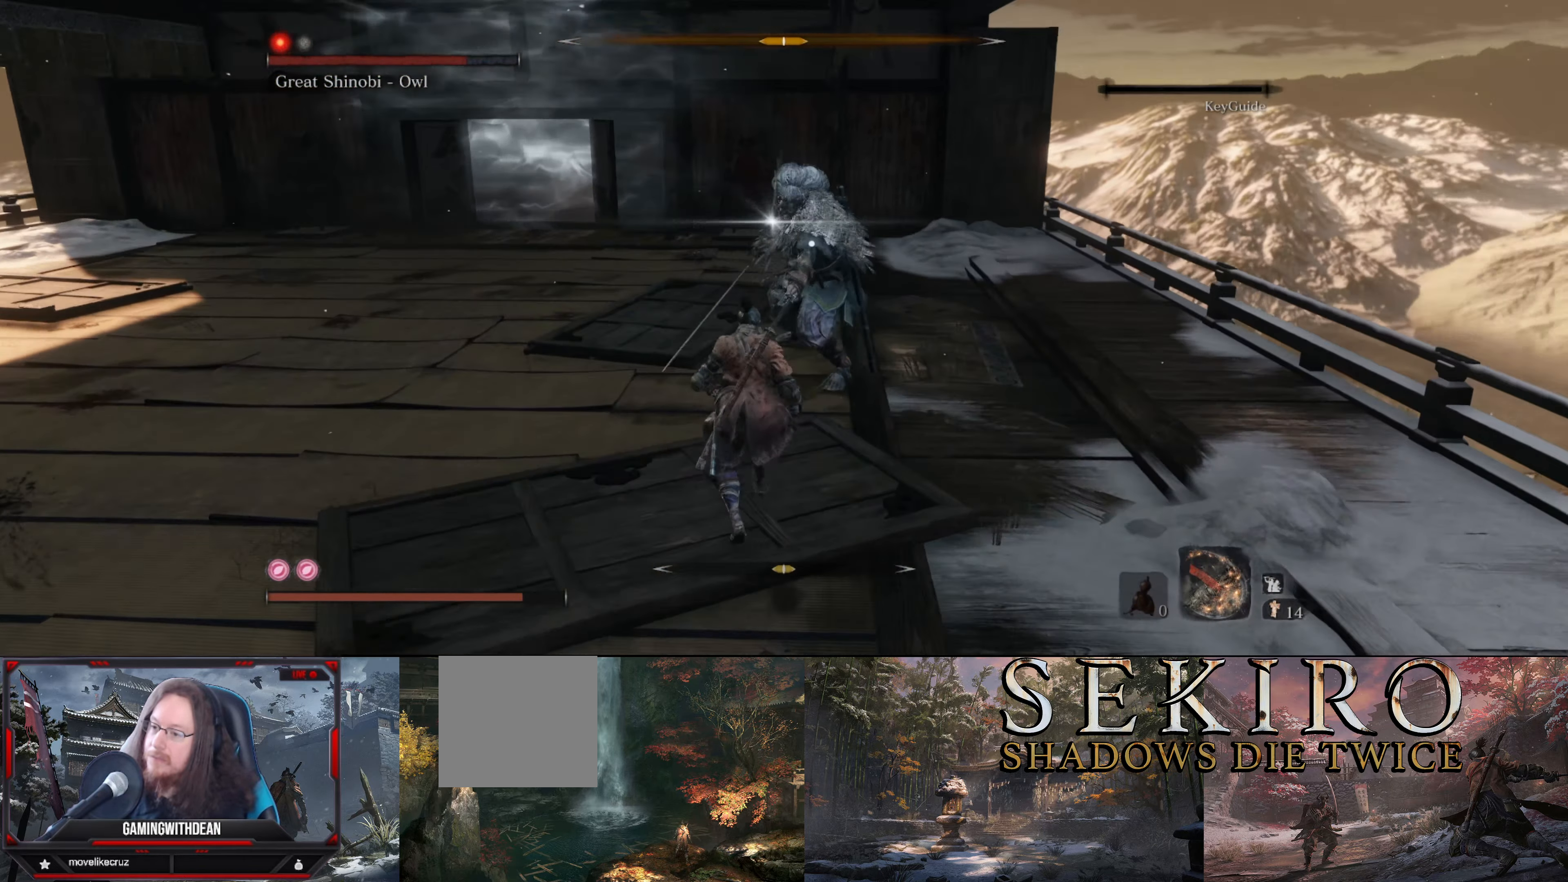
Gameplay with a controller (Xbox layout); each line is a JSON object with the inputs held at the frame after it. "events" lists button and stick changes between this image and that frame as [ms after this image, input, new state], when the widget could be followed in between. Not read: L3 R3.
{"buttons": [], "left_stick": "left", "right_stick": "center", "events": [[33, "left_stick", "left"], [83, "L1", "up"], [167, "L1", "down"], [283, "L1", "up"]]}
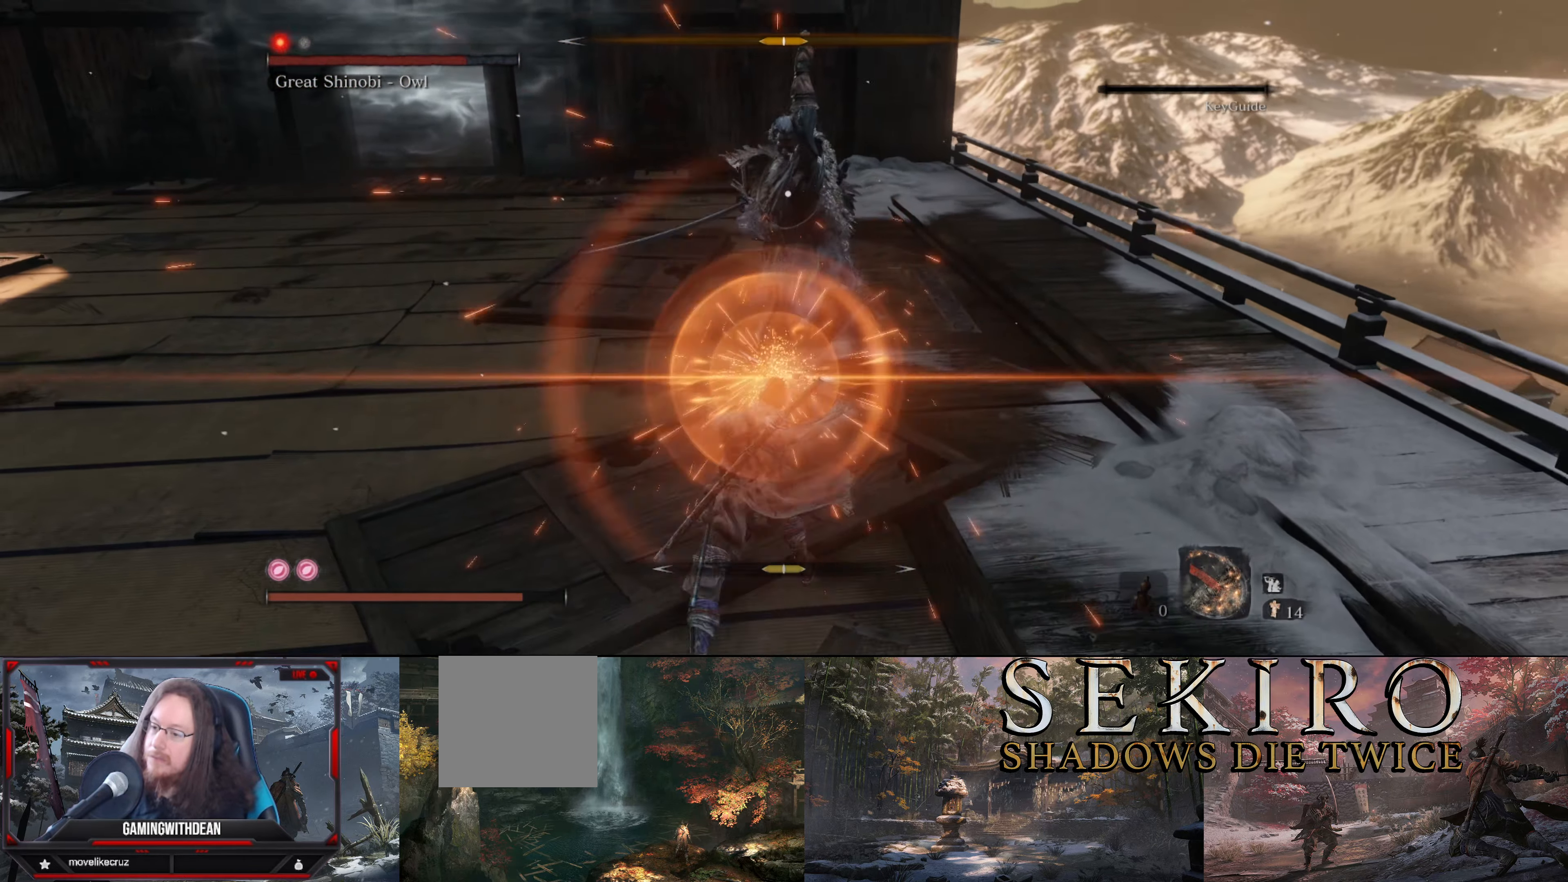
{"buttons": [], "left_stick": "left", "right_stick": "center", "events": [[67, "L1", "down"], [200, "L1", "up"]]}
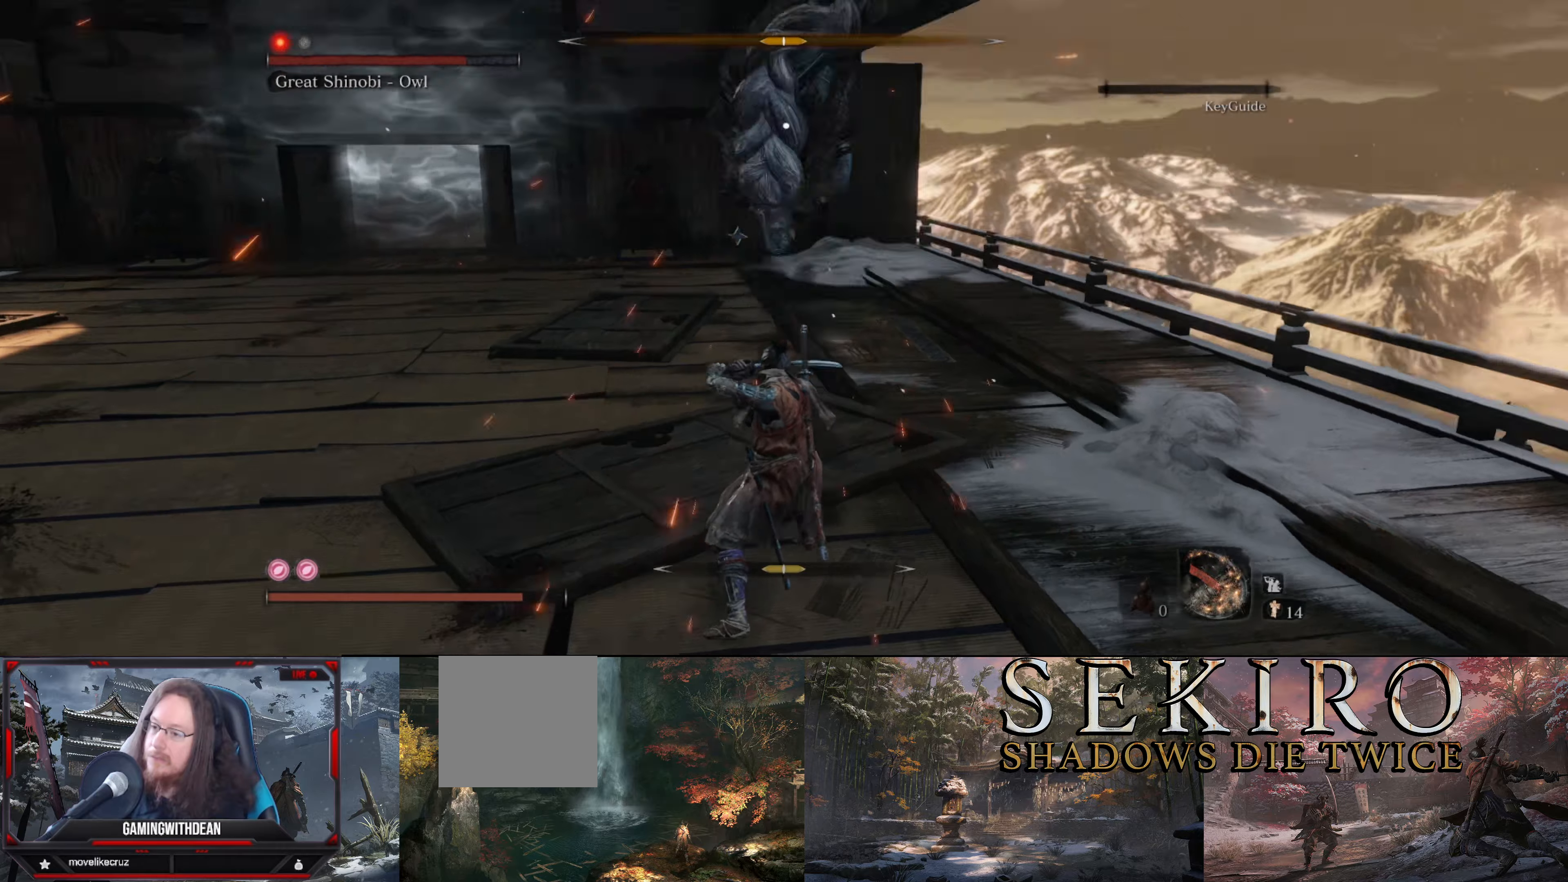
{"buttons": ["B"], "left_stick": "left", "right_stick": "center", "events": [[384, "B", "down"]]}
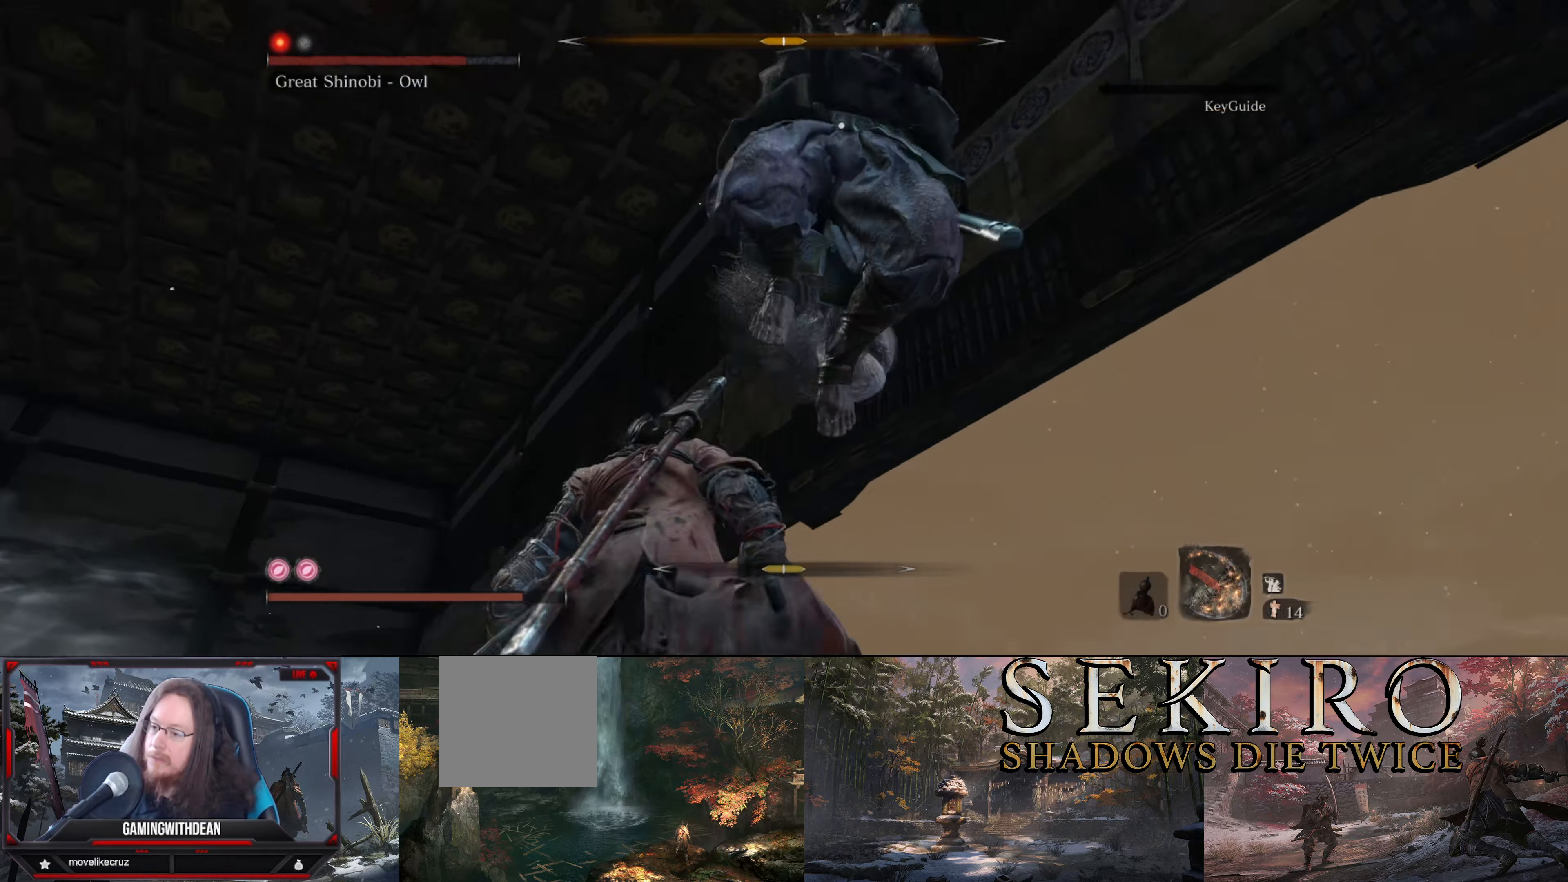
{"buttons": [], "left_stick": "up-left", "right_stick": "center", "events": [[34, "B", "up"], [267, "L1", "down"], [400, "L1", "up"], [500, "left_stick", "up-left"]]}
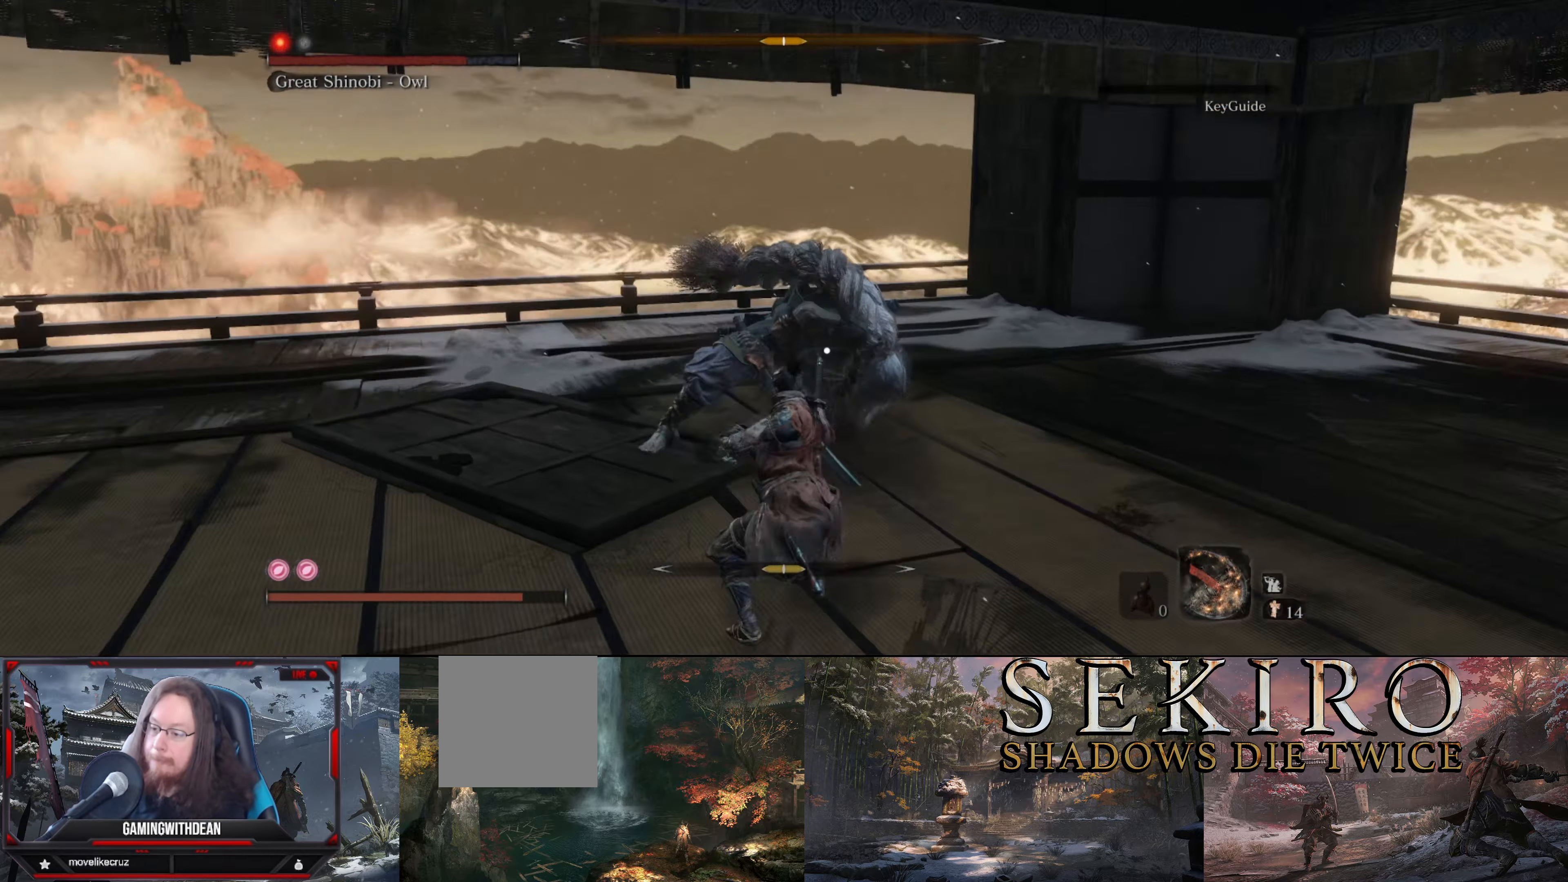
{"buttons": ["R1"], "left_stick": "center", "right_stick": "center", "events": [[100, "left_stick", "center"], [117, "R1", "down"], [217, "R1", "up"], [484, "R1", "down"]]}
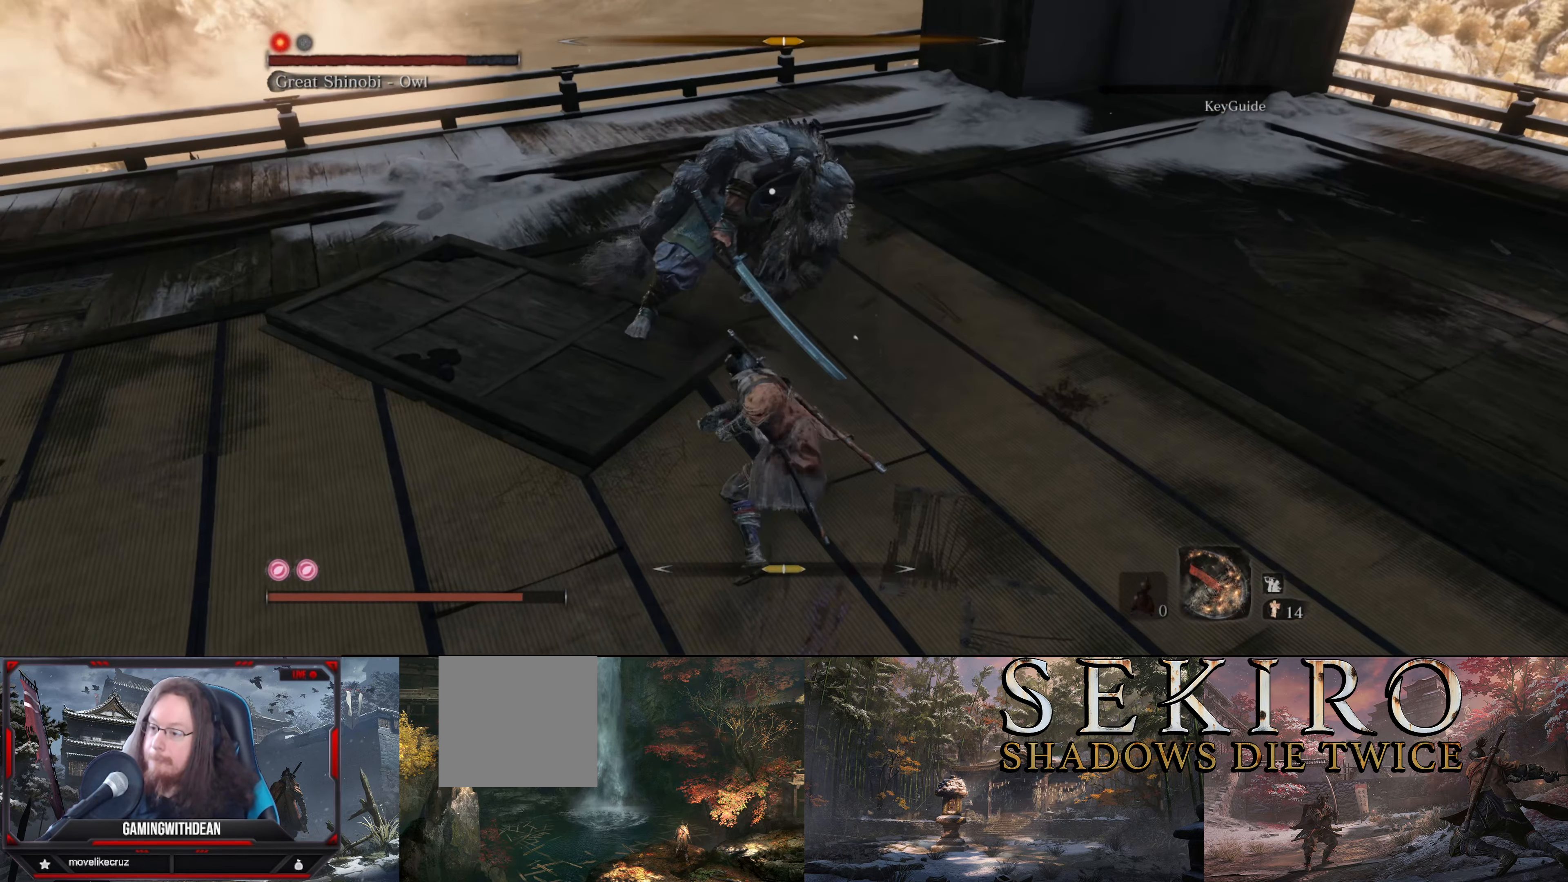
{"buttons": ["R1"], "left_stick": "center", "right_stick": "center", "events": [[84, "R1", "up"], [200, "R1", "down"], [267, "R1", "up"], [350, "R1", "down"], [400, "R1", "up"], [484, "R1", "down"]]}
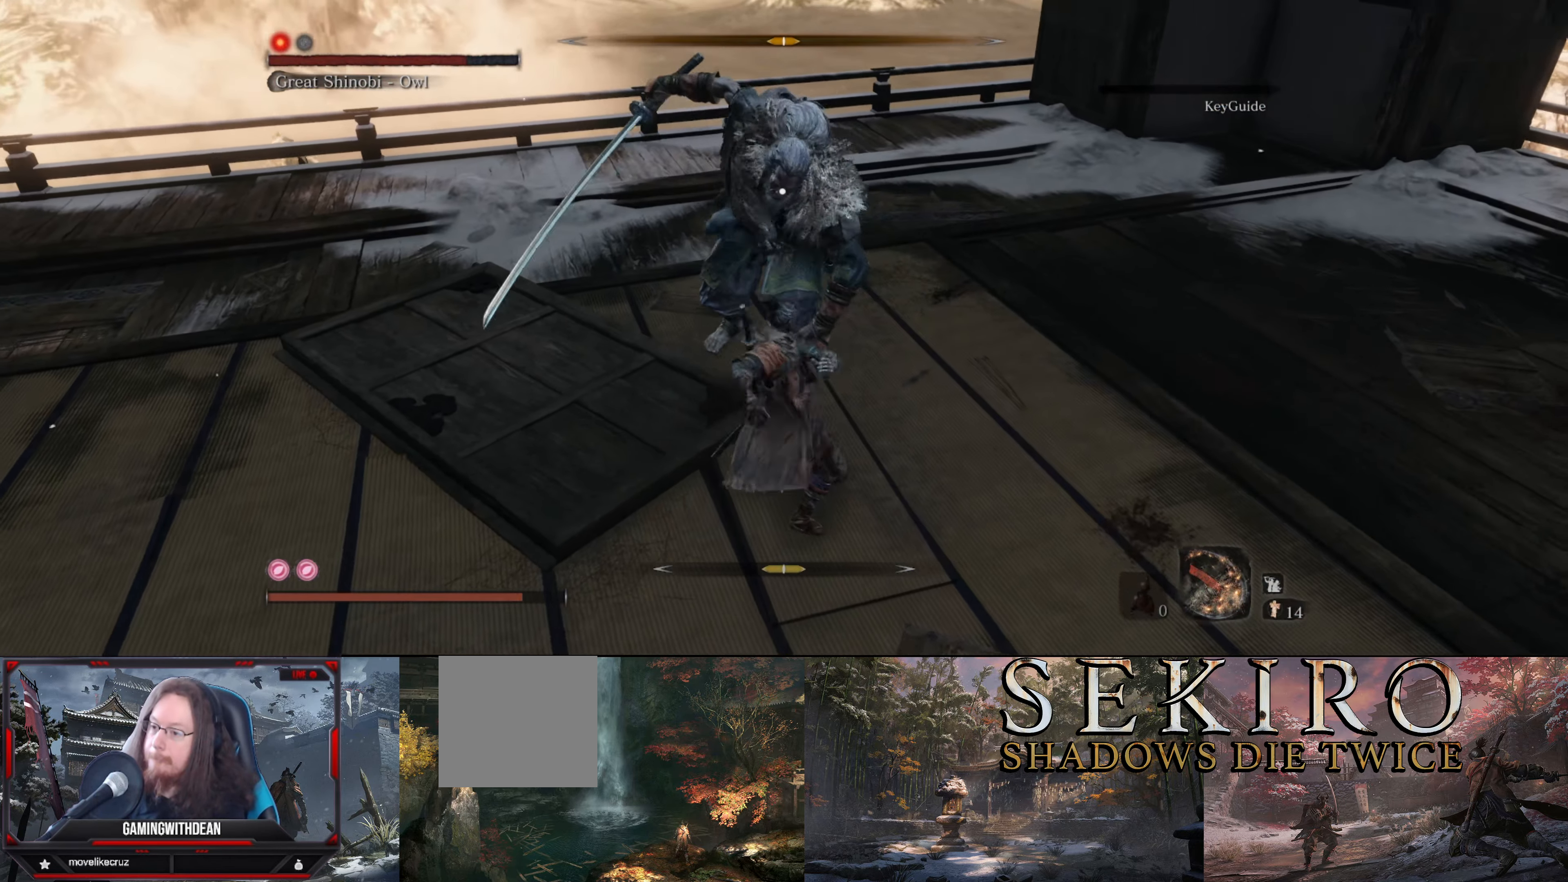
{"buttons": [], "left_stick": "center", "right_stick": "center", "events": [[67, "R1", "up"], [117, "R1", "down"], [217, "R1", "up"], [250, "R1", "down"], [350, "R1", "up"], [400, "R1", "down"], [484, "R1", "up"]]}
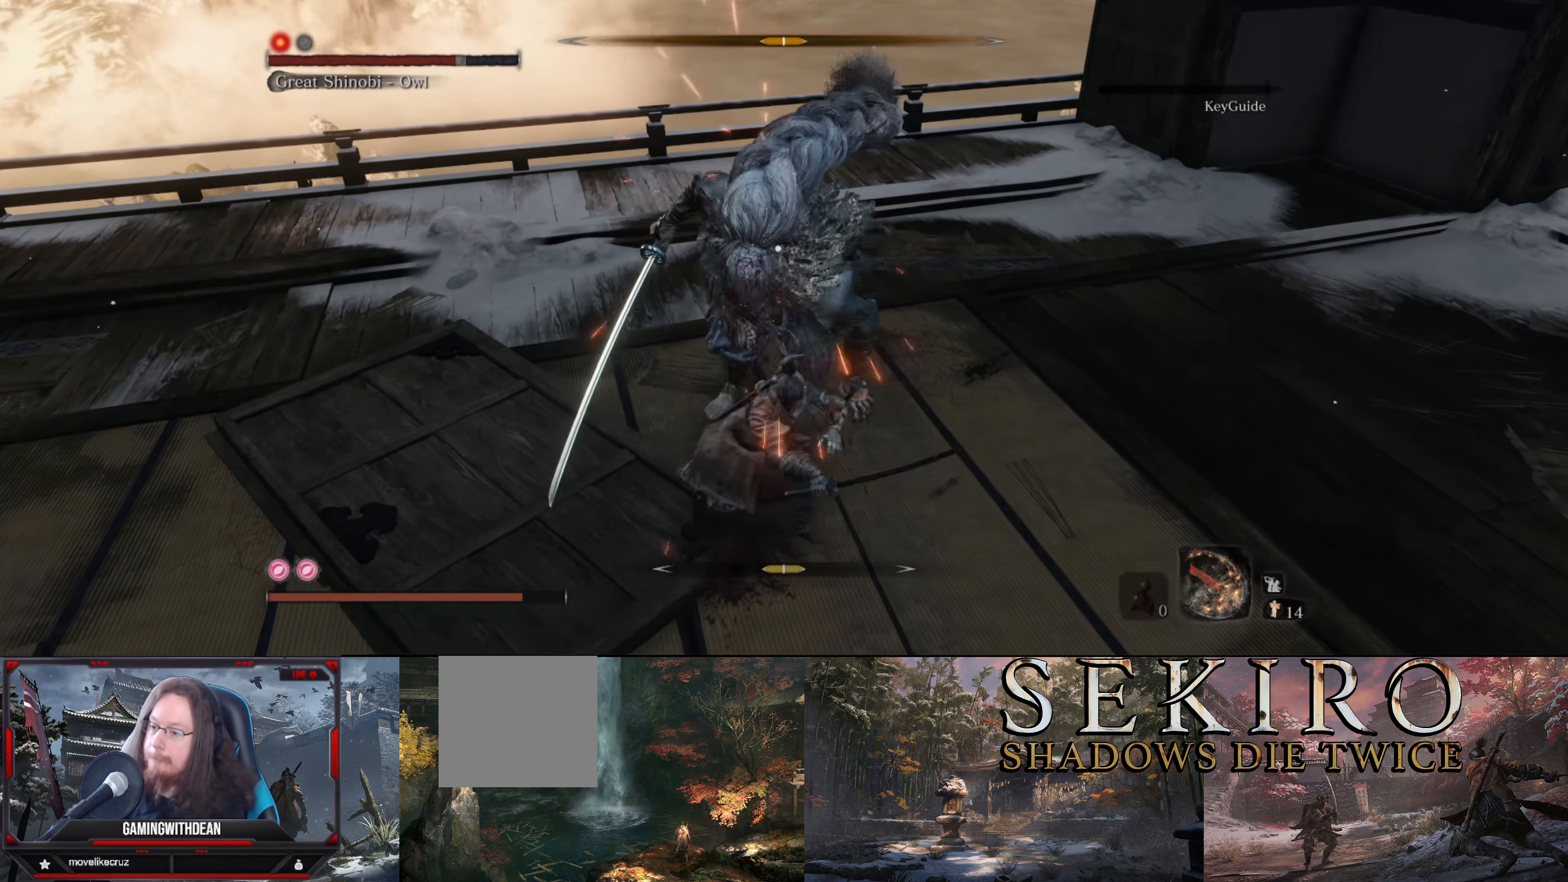
{"buttons": ["R1"], "left_stick": "center", "right_stick": "center", "events": [[50, "R1", "down"], [117, "R1", "up"], [300, "R1", "down"], [400, "R1", "up"], [434, "R1", "down"]]}
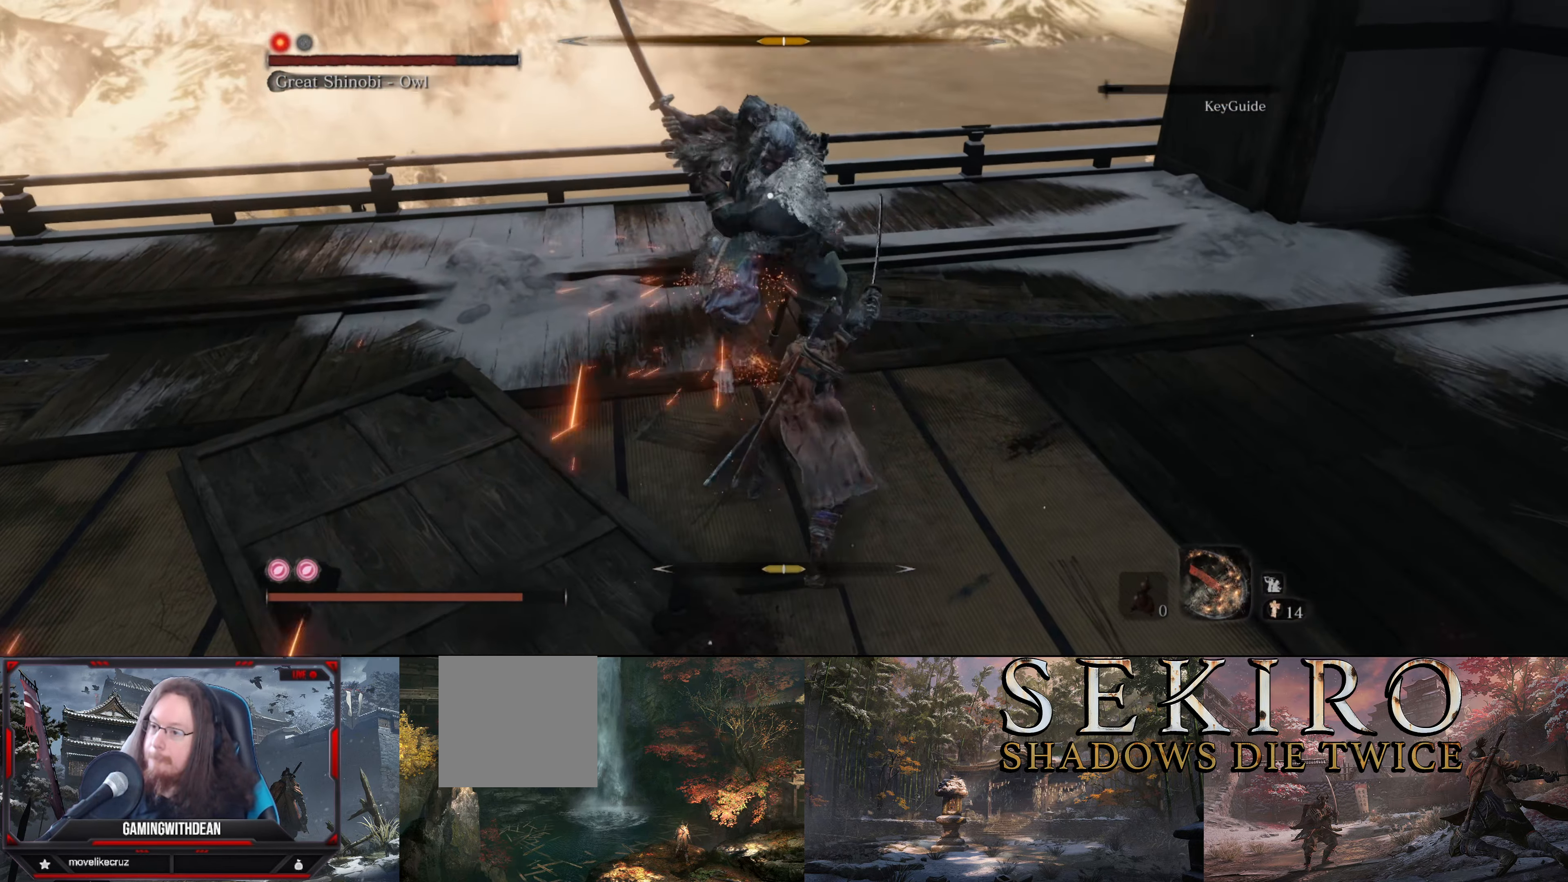
{"buttons": [], "left_stick": "down-left", "right_stick": "center", "events": [[50, "R1", "up"], [234, "left_stick", "down-left"], [350, "L1", "down"], [500, "L1", "up"]]}
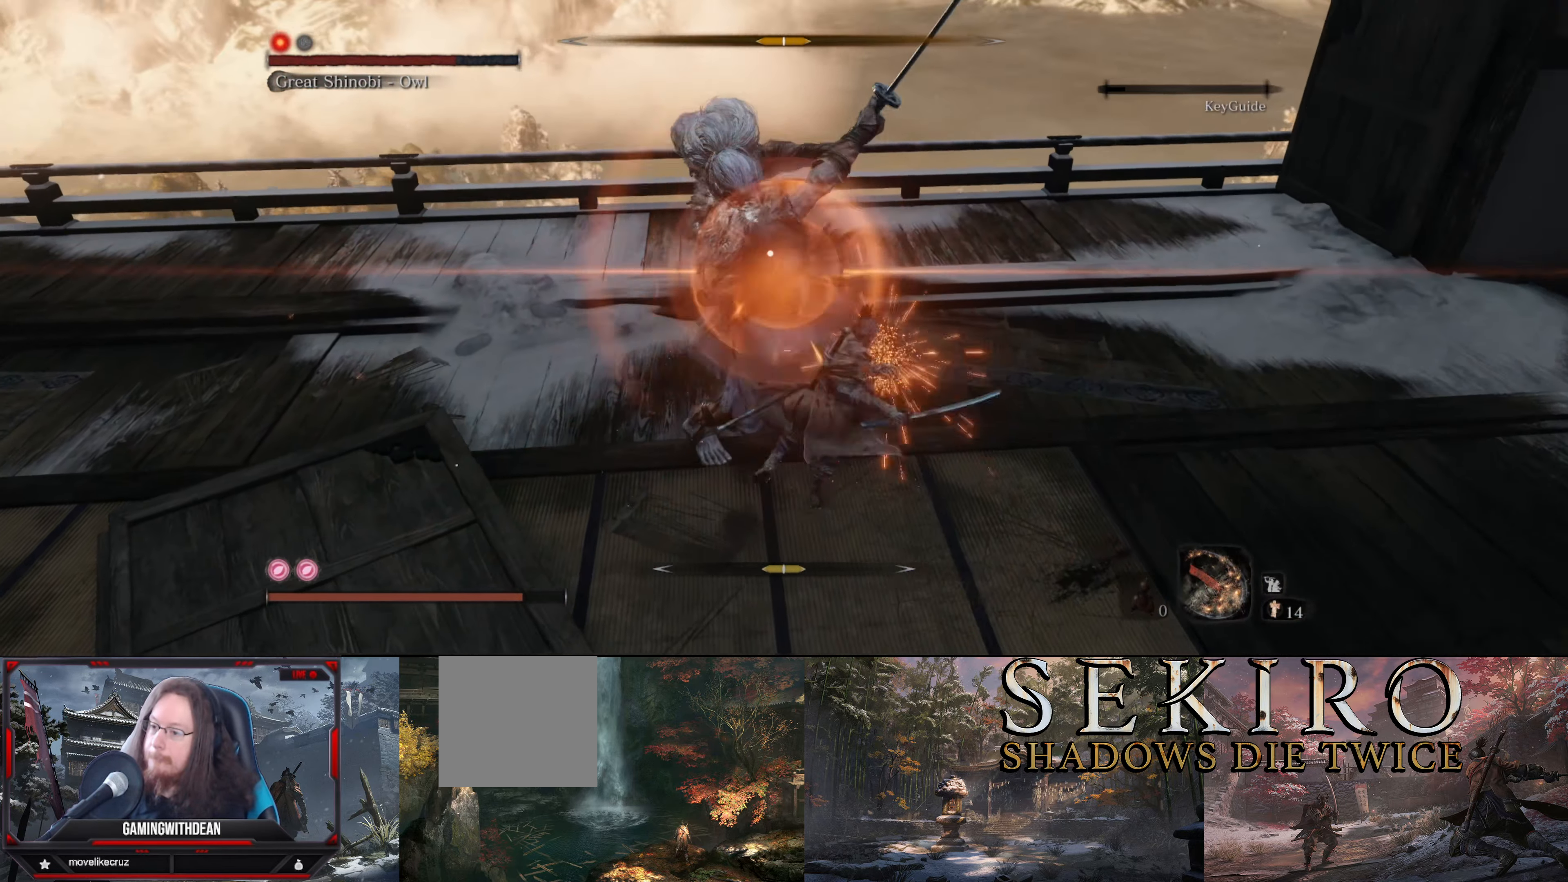
{"buttons": [], "left_stick": "down-left", "right_stick": "center", "events": [[50, "L1", "down"], [150, "L1", "up"], [334, "L1", "down"], [450, "L1", "up"]]}
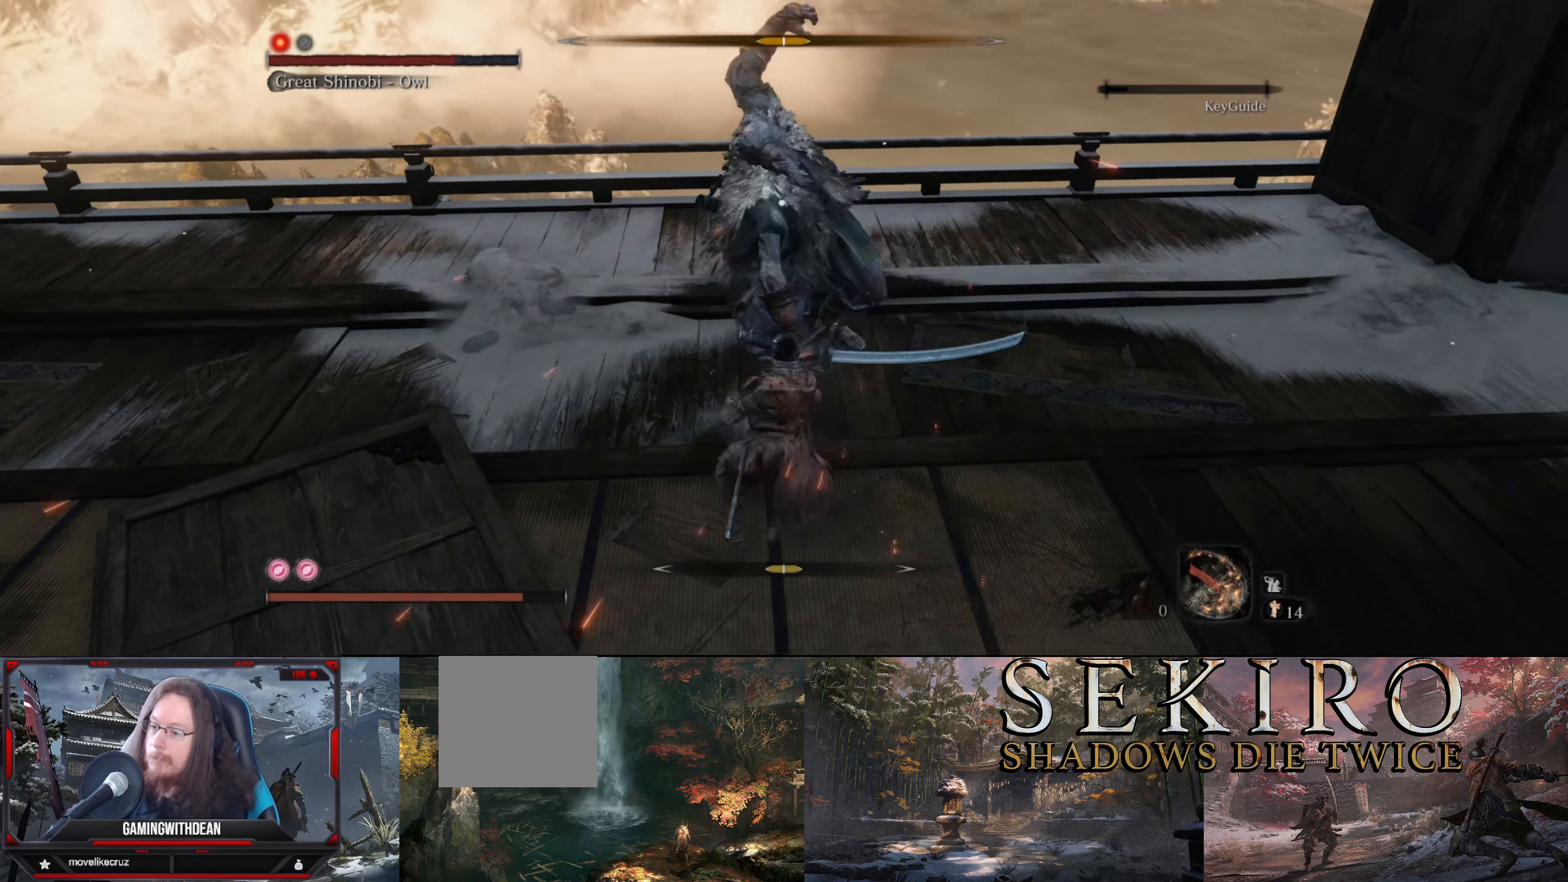
{"buttons": ["B"], "left_stick": "down-left", "right_stick": "center", "events": [[50, "L1", "down"], [116, "L1", "up"], [233, "L1", "down"], [333, "L1", "up"], [450, "B", "down"]]}
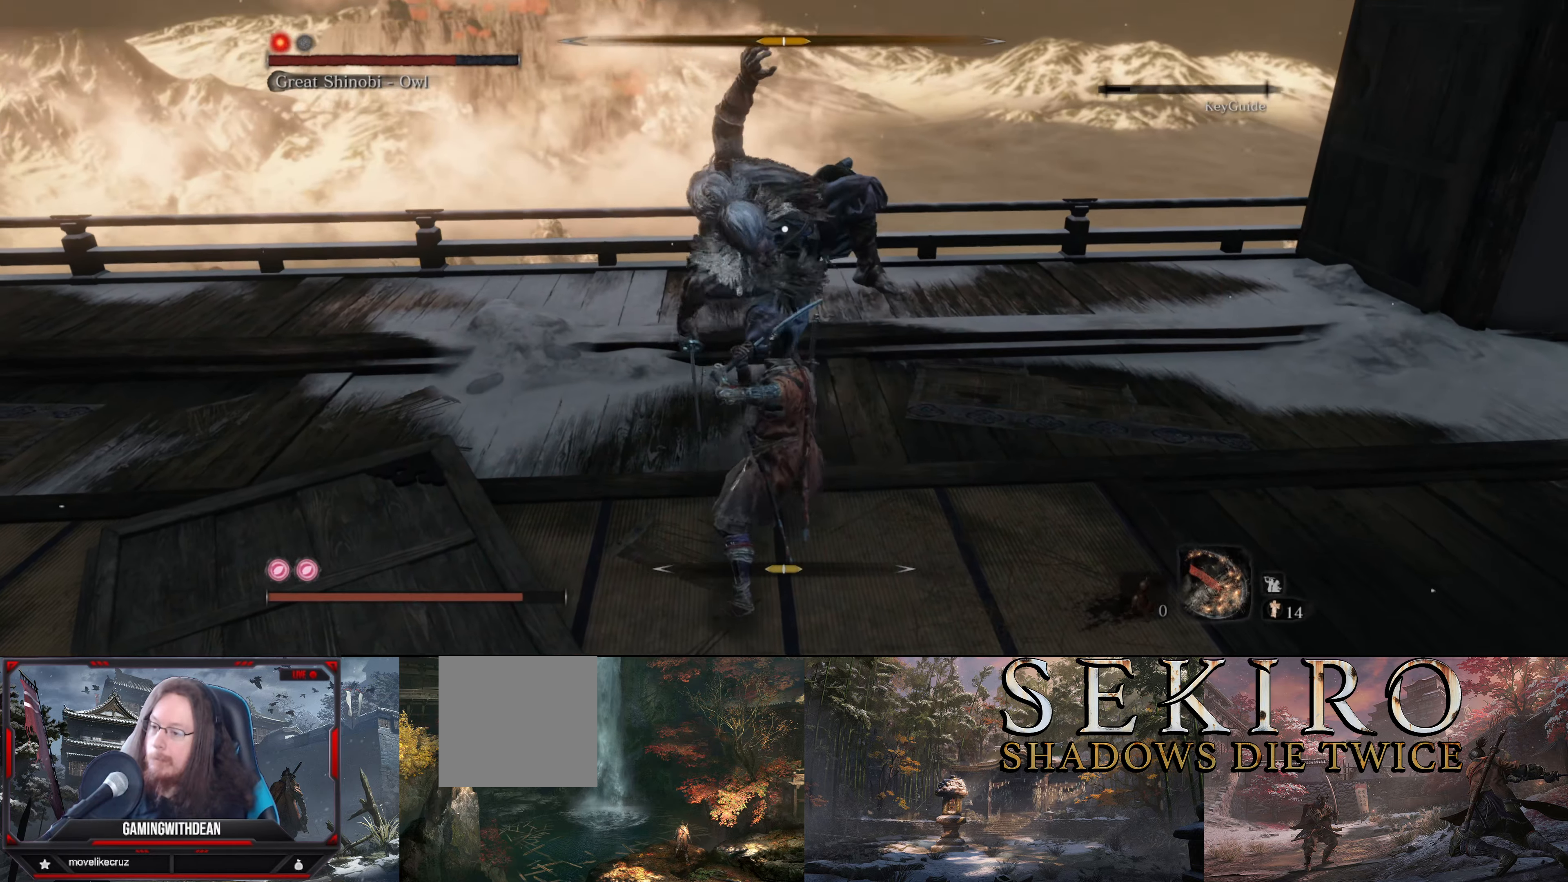
{"buttons": ["L1"], "left_stick": "down-left", "right_stick": "center", "events": [[50, "B", "up"], [133, "L1", "down"], [250, "L1", "up"], [316, "L1", "down"], [416, "L1", "up"], [483, "L1", "down"]]}
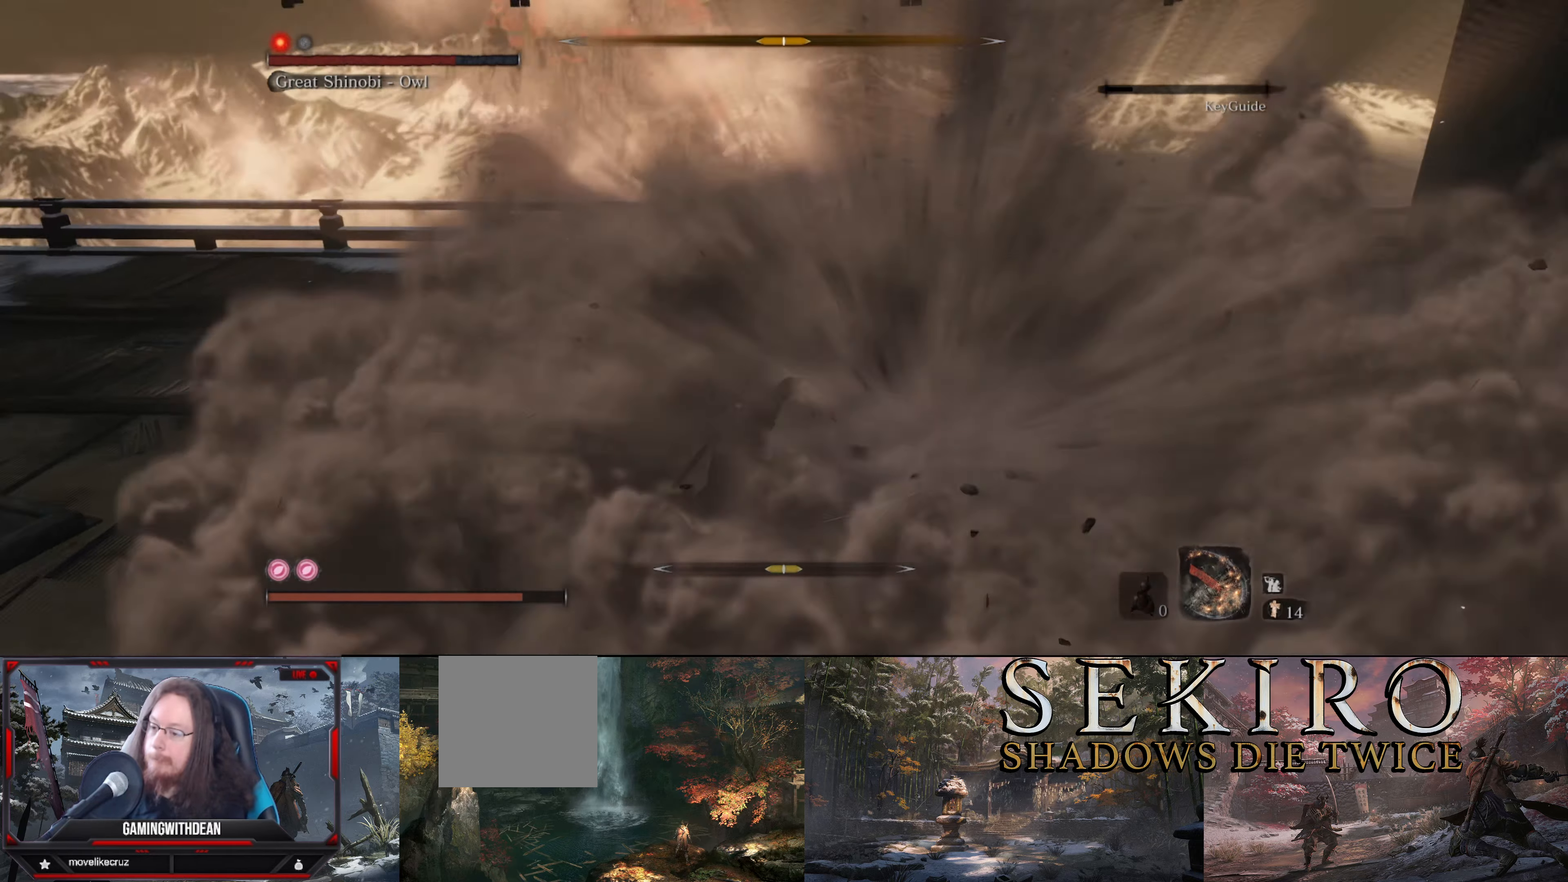
{"buttons": ["B"], "left_stick": "down-left", "right_stick": "center", "events": [[100, "L1", "up"], [150, "B", "down"], [250, "B", "up"], [316, "B", "down"], [416, "B", "up"], [483, "B", "down"]]}
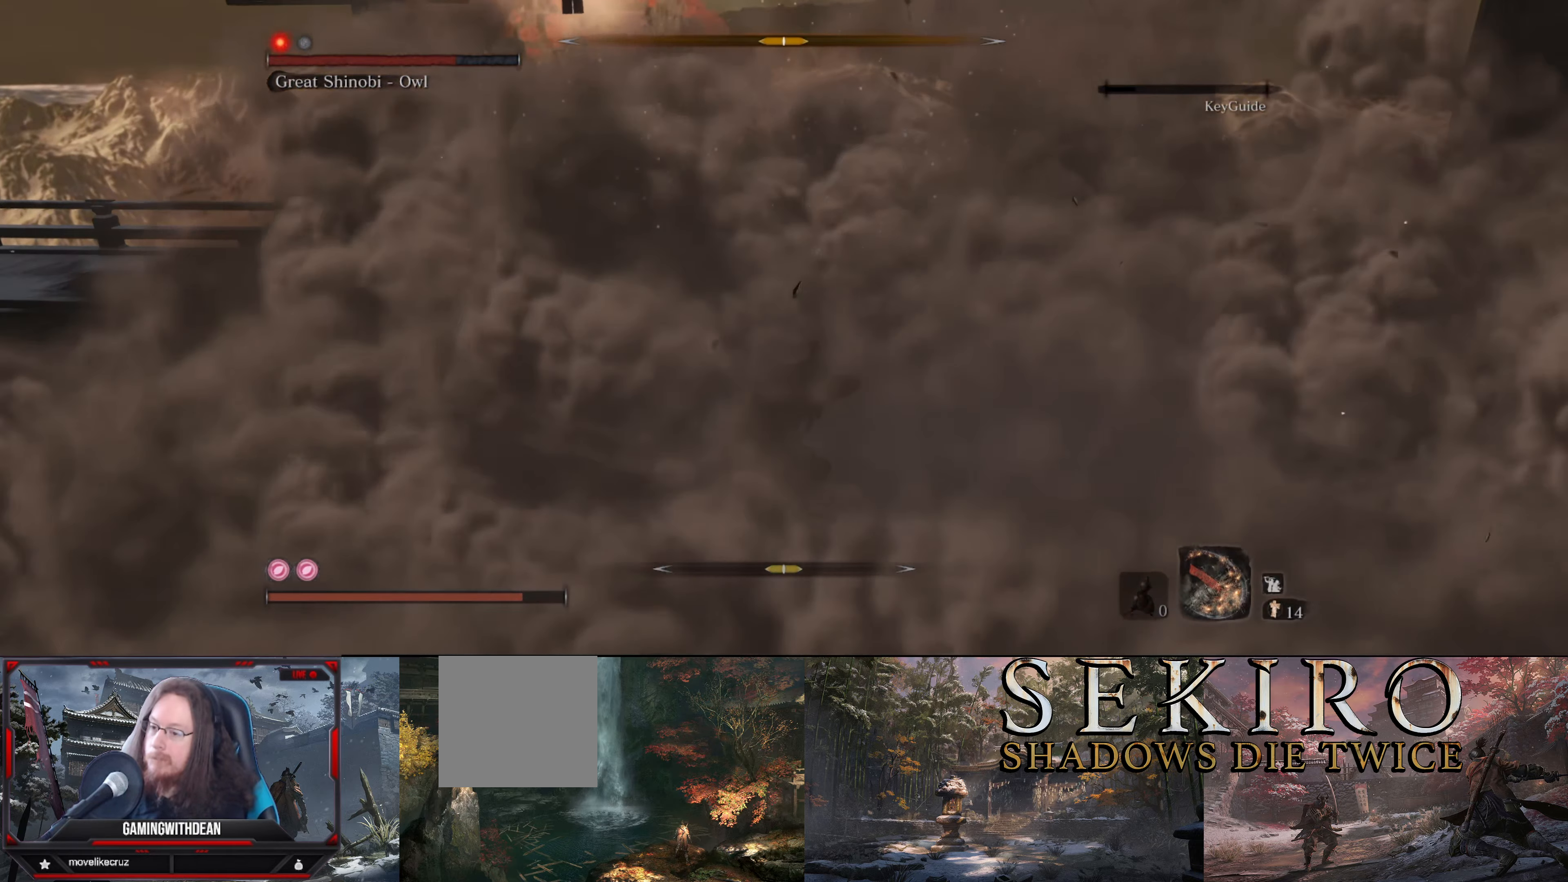
{"buttons": ["B"], "left_stick": "down-left", "right_stick": "center", "events": [[50, "B", "up"], [100, "B", "down"], [183, "B", "up"], [250, "B", "down"], [316, "B", "up"], [383, "B", "down"]]}
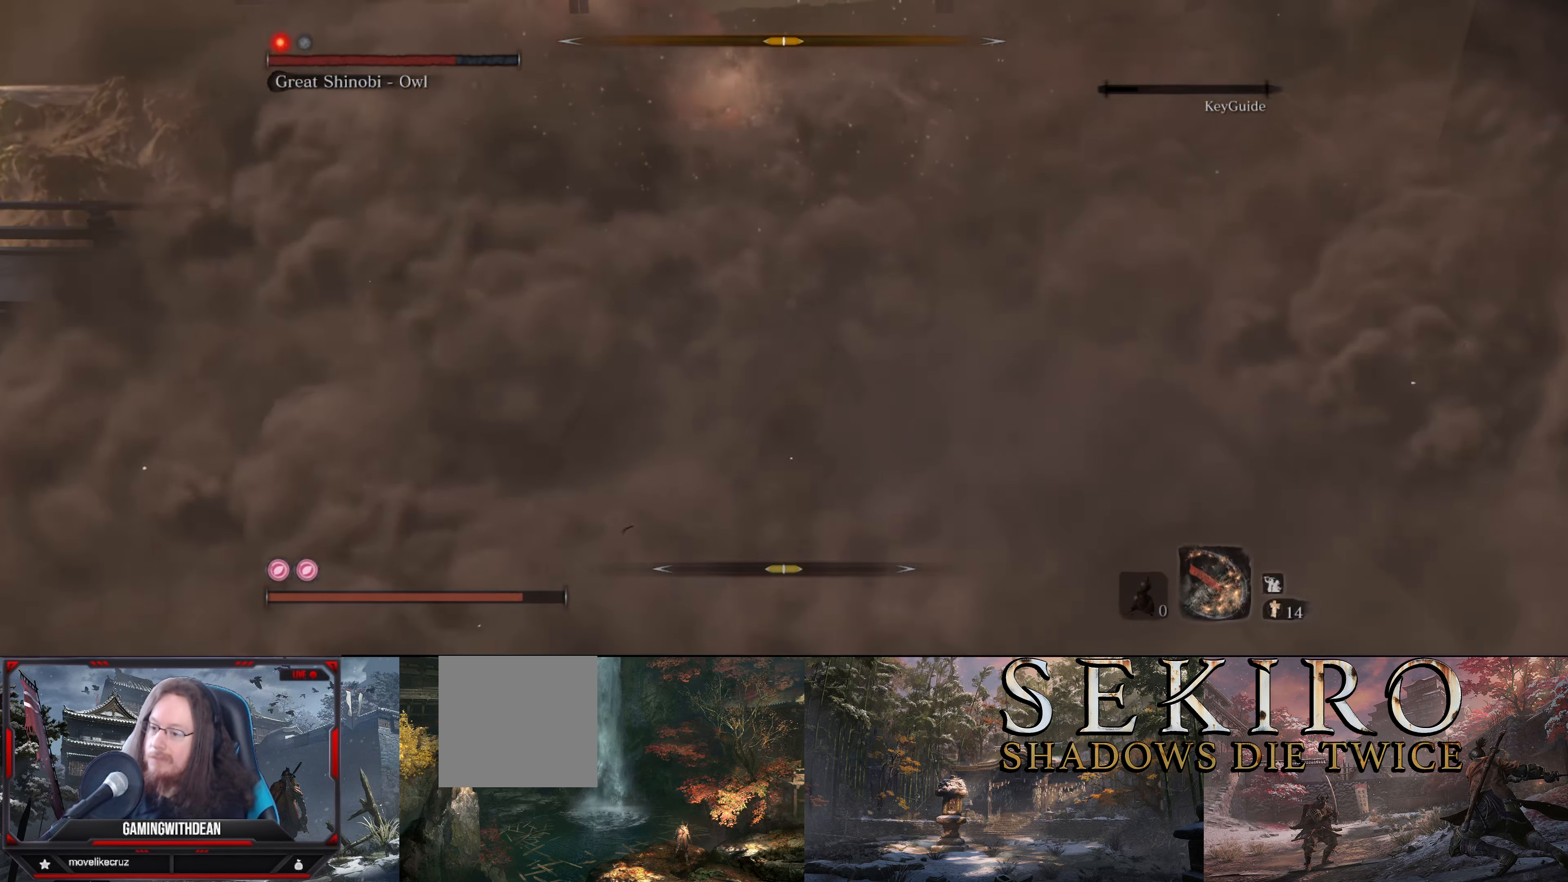
{"buttons": ["B"], "left_stick": "down-left", "right_stick": "center", "events": [[66, "B", "up"], [150, "B", "down"], [233, "B", "up"], [333, "B", "down"], [400, "B", "up"], [433, "B", "down"]]}
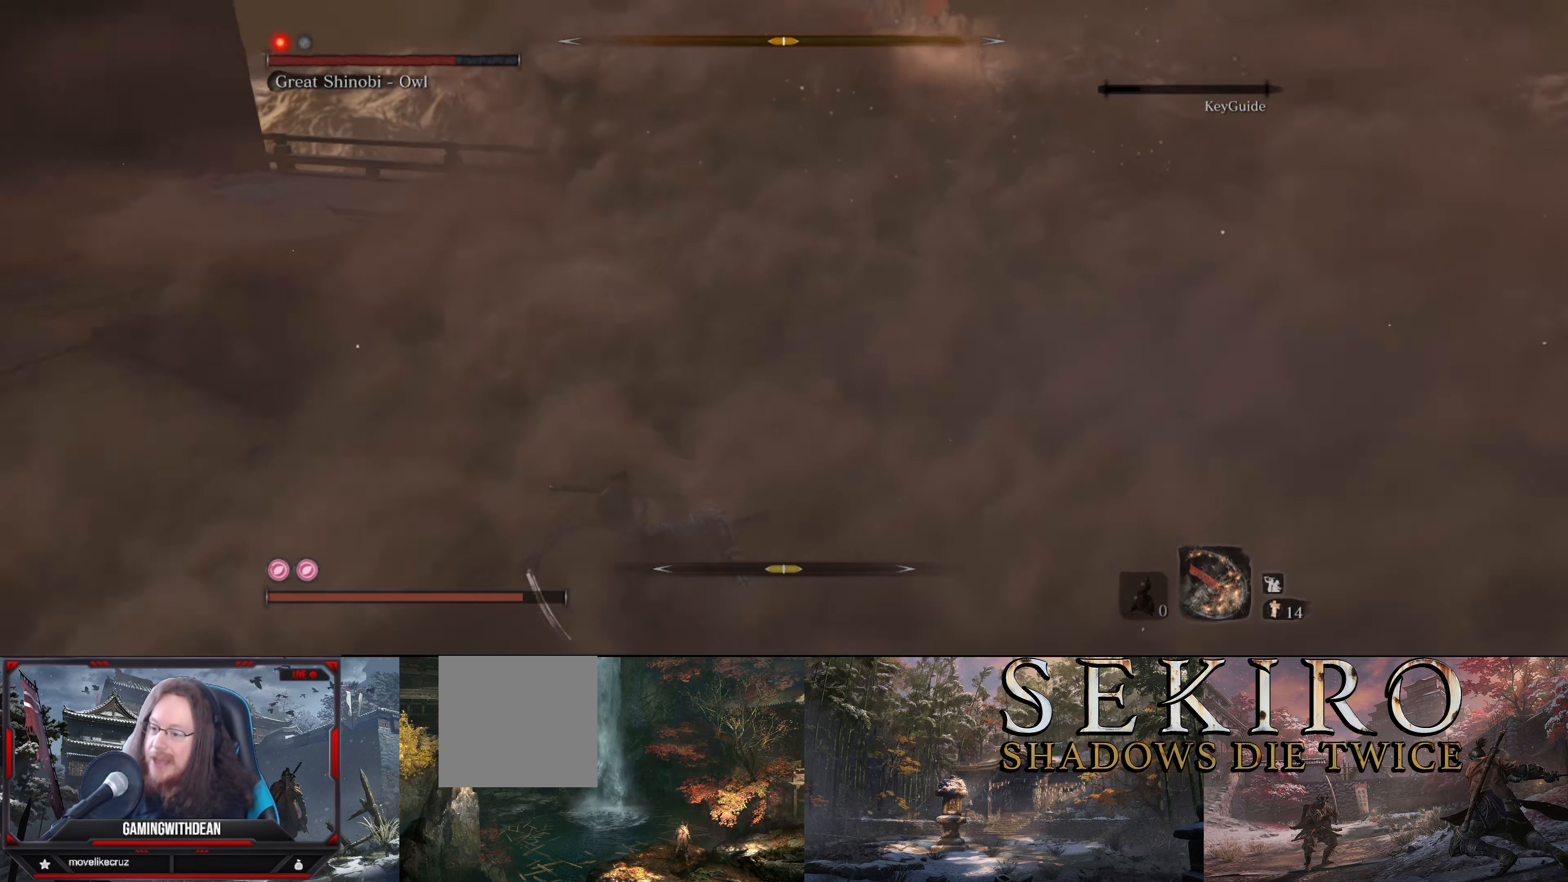
{"buttons": [], "left_stick": "down-left", "right_stick": "center", "events": [[50, "B", "up"], [116, "B", "down"], [183, "B", "up"], [266, "B", "down"], [333, "B", "up"]]}
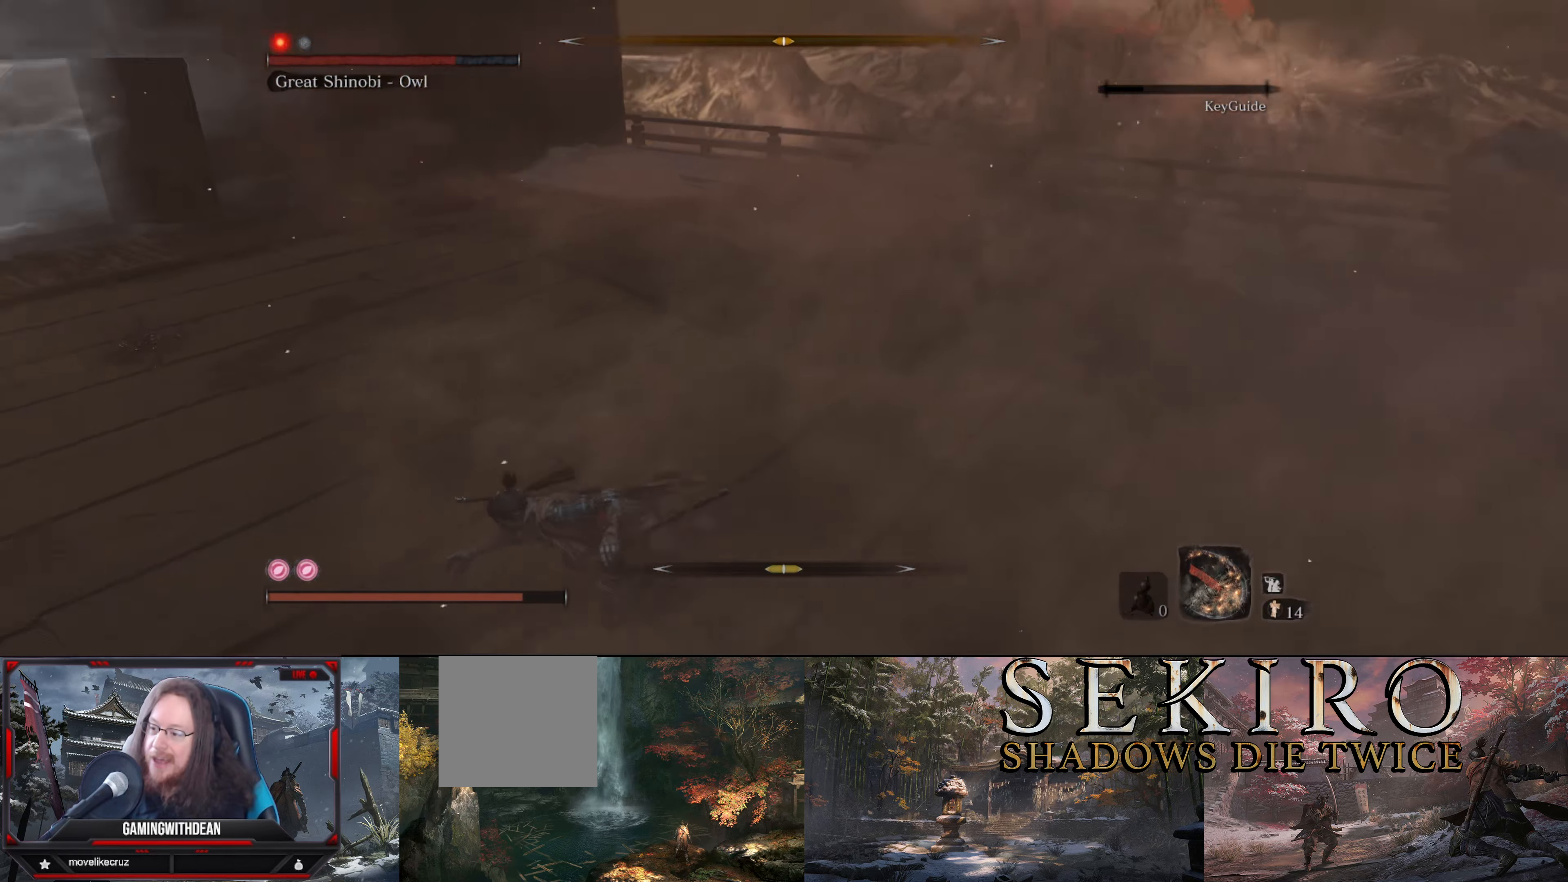
{"buttons": [], "left_stick": "down-left", "right_stick": "right", "events": [[66, "right_stick", "right"]]}
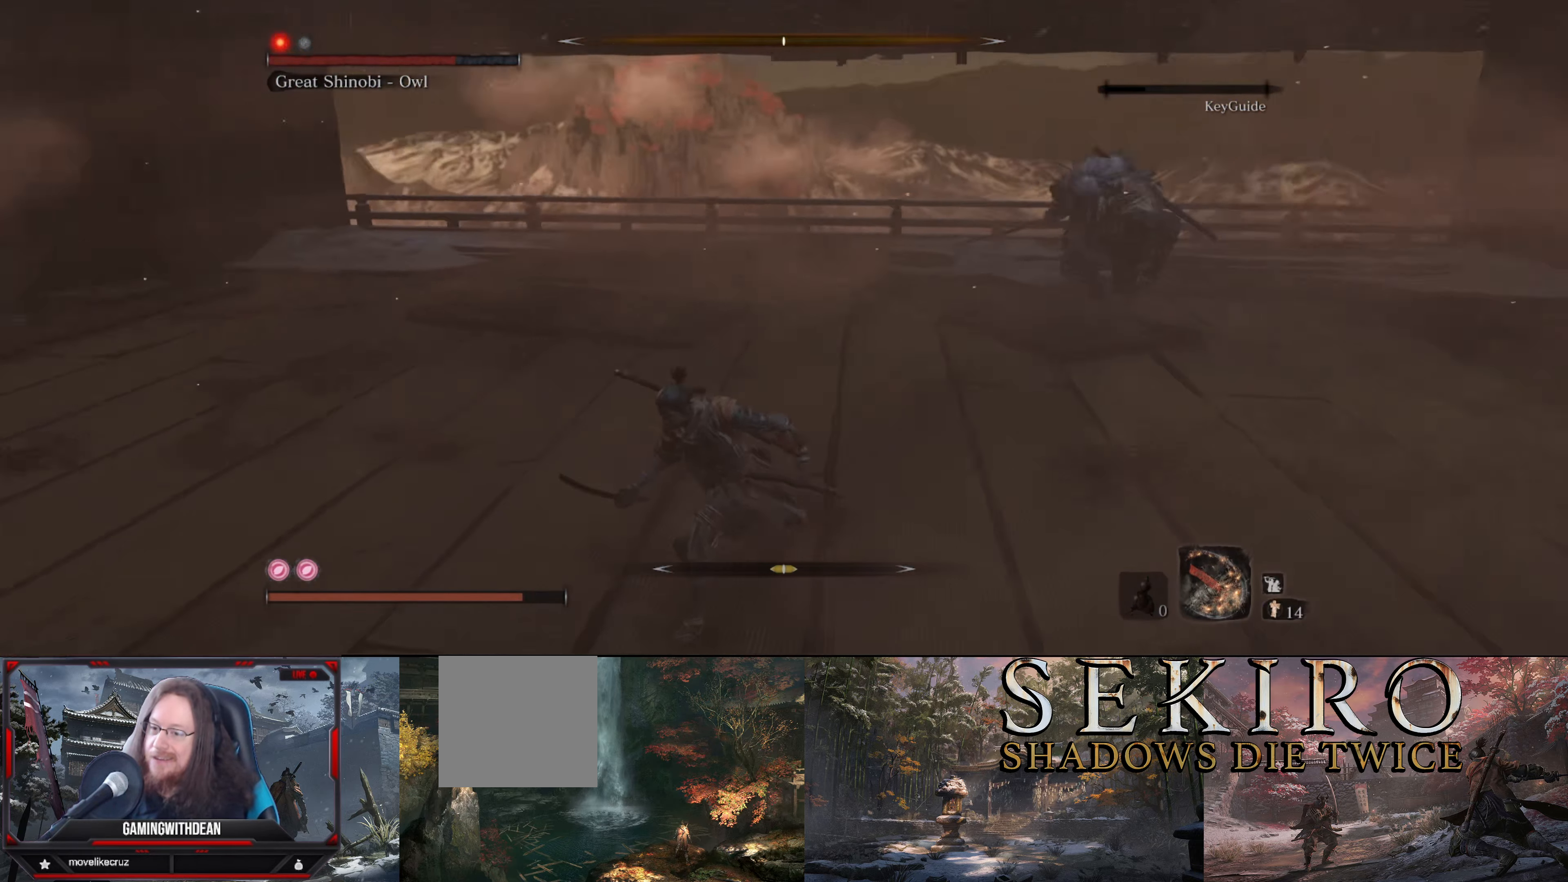
{"buttons": [], "left_stick": "down", "right_stick": "center", "events": [[66, "right_stick", "center"], [166, "B", "down"], [266, "B", "up"], [483, "left_stick", "down"]]}
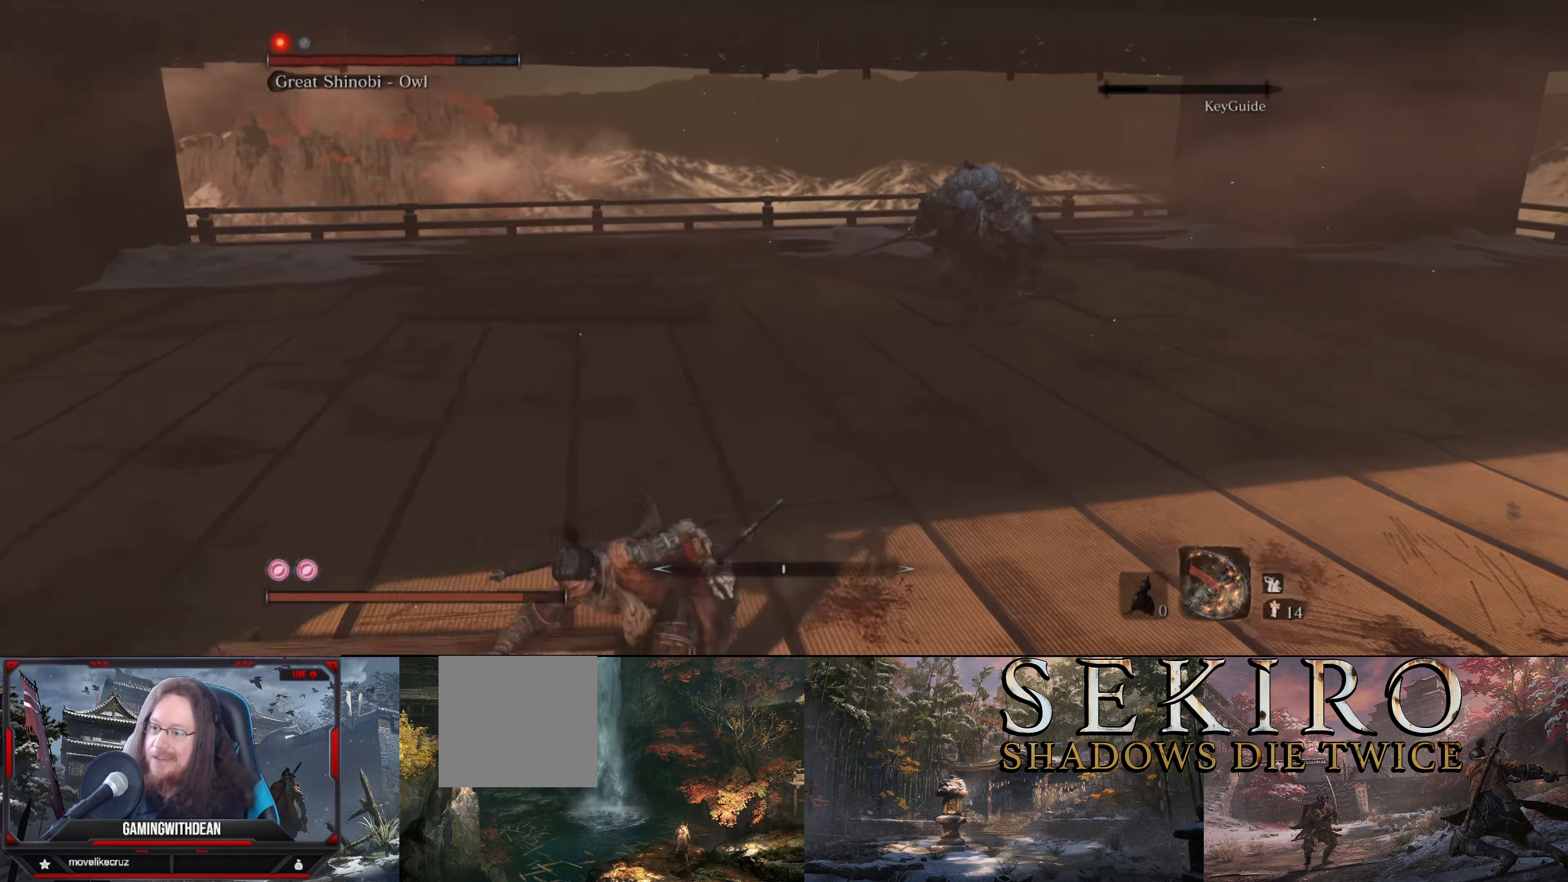
{"buttons": [], "left_stick": "up-left", "right_stick": "center", "events": [[400, "left_stick", "up-left"]]}
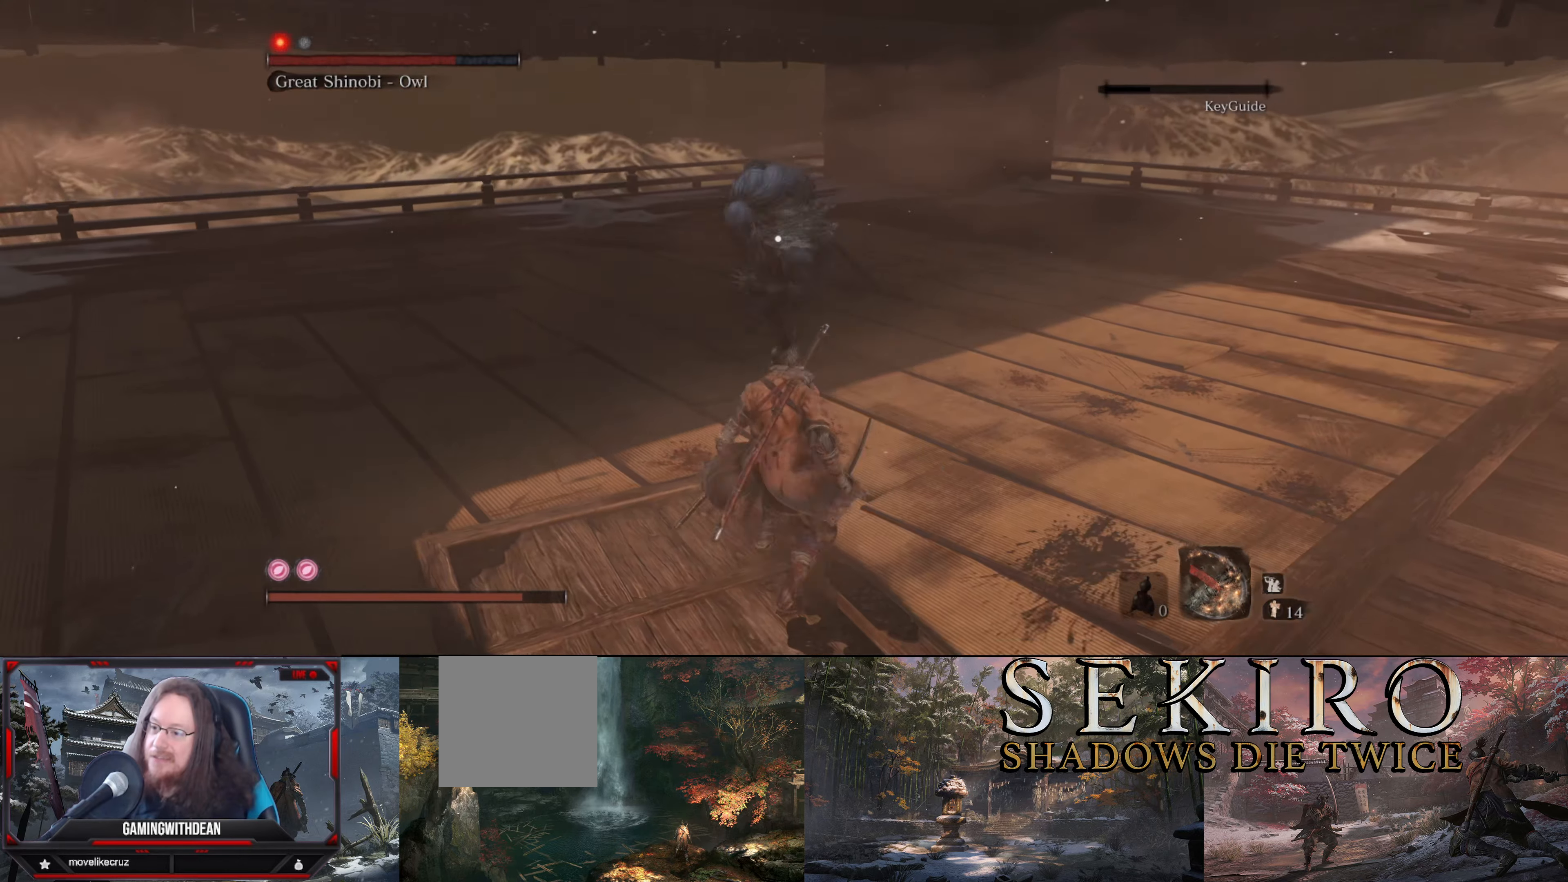
{"buttons": ["L1"], "left_stick": "up", "right_stick": "center", "events": [[83, "left_stick", "up"], [117, "L1", "down"], [233, "L1", "up"], [433, "L1", "down"]]}
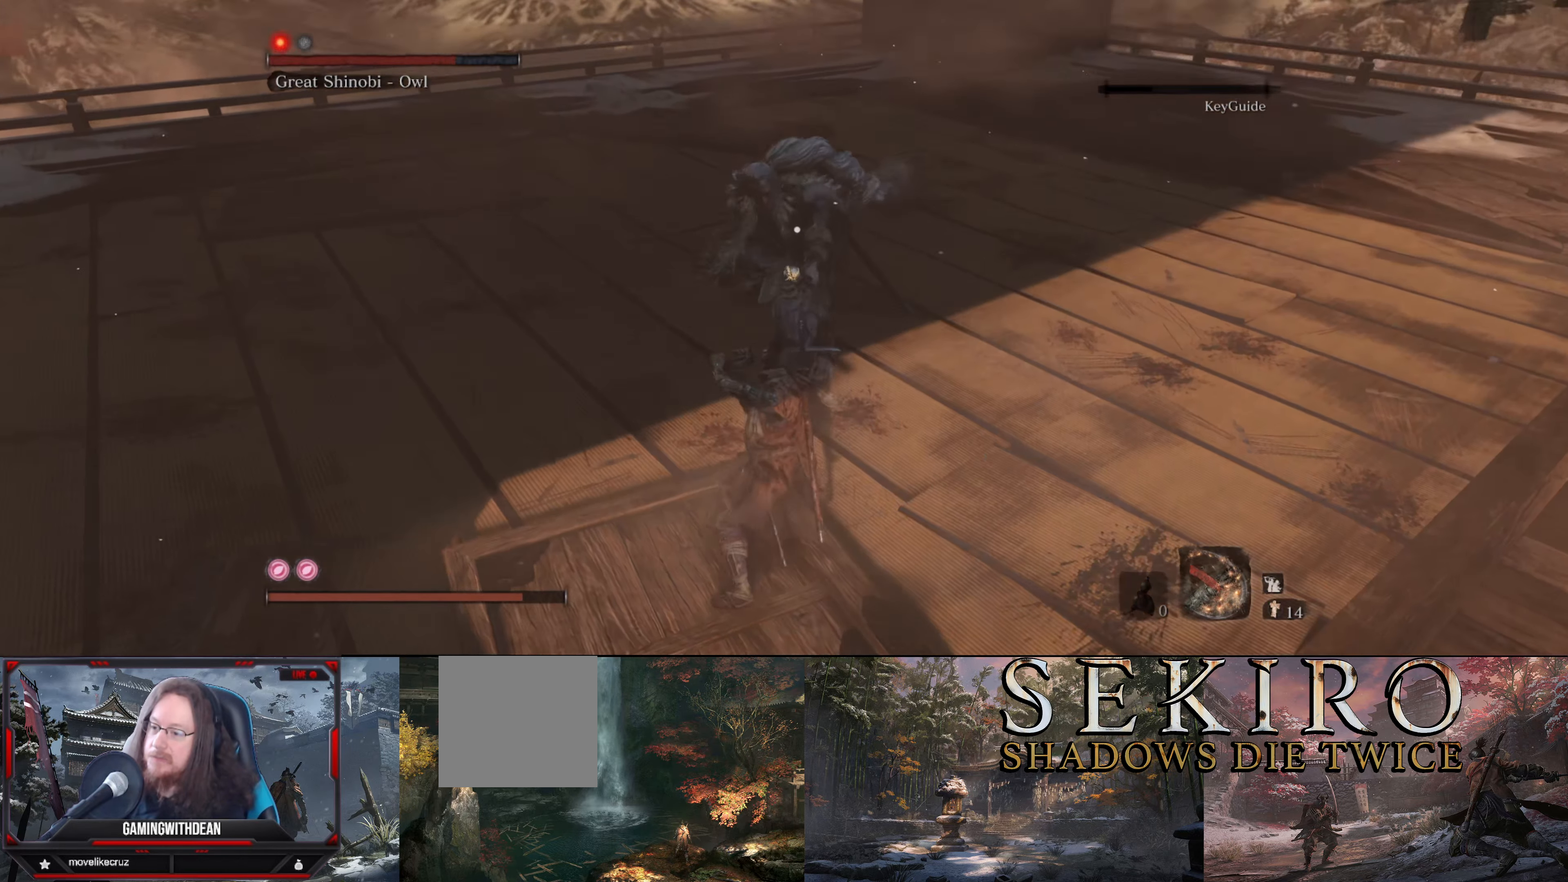
{"buttons": [], "left_stick": "up-right", "right_stick": "center", "events": [[83, "L1", "up"], [167, "L1", "down"], [233, "L1", "up"], [367, "left_stick", "up-right"]]}
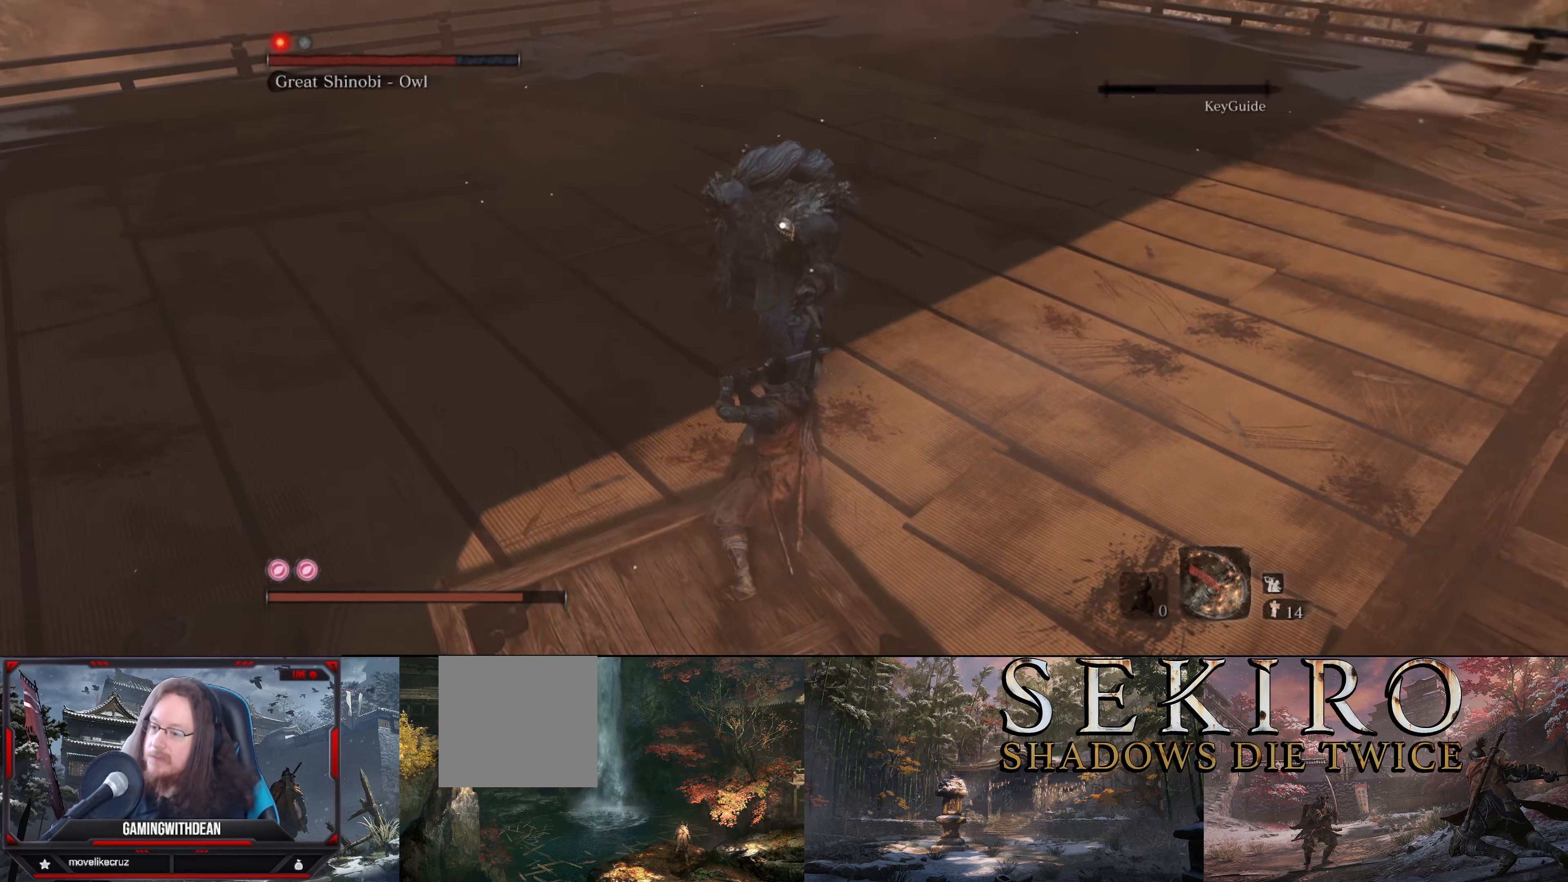
{"buttons": [], "left_stick": "up-right", "right_stick": "center", "events": [[33, "B", "down"], [150, "B", "up"]]}
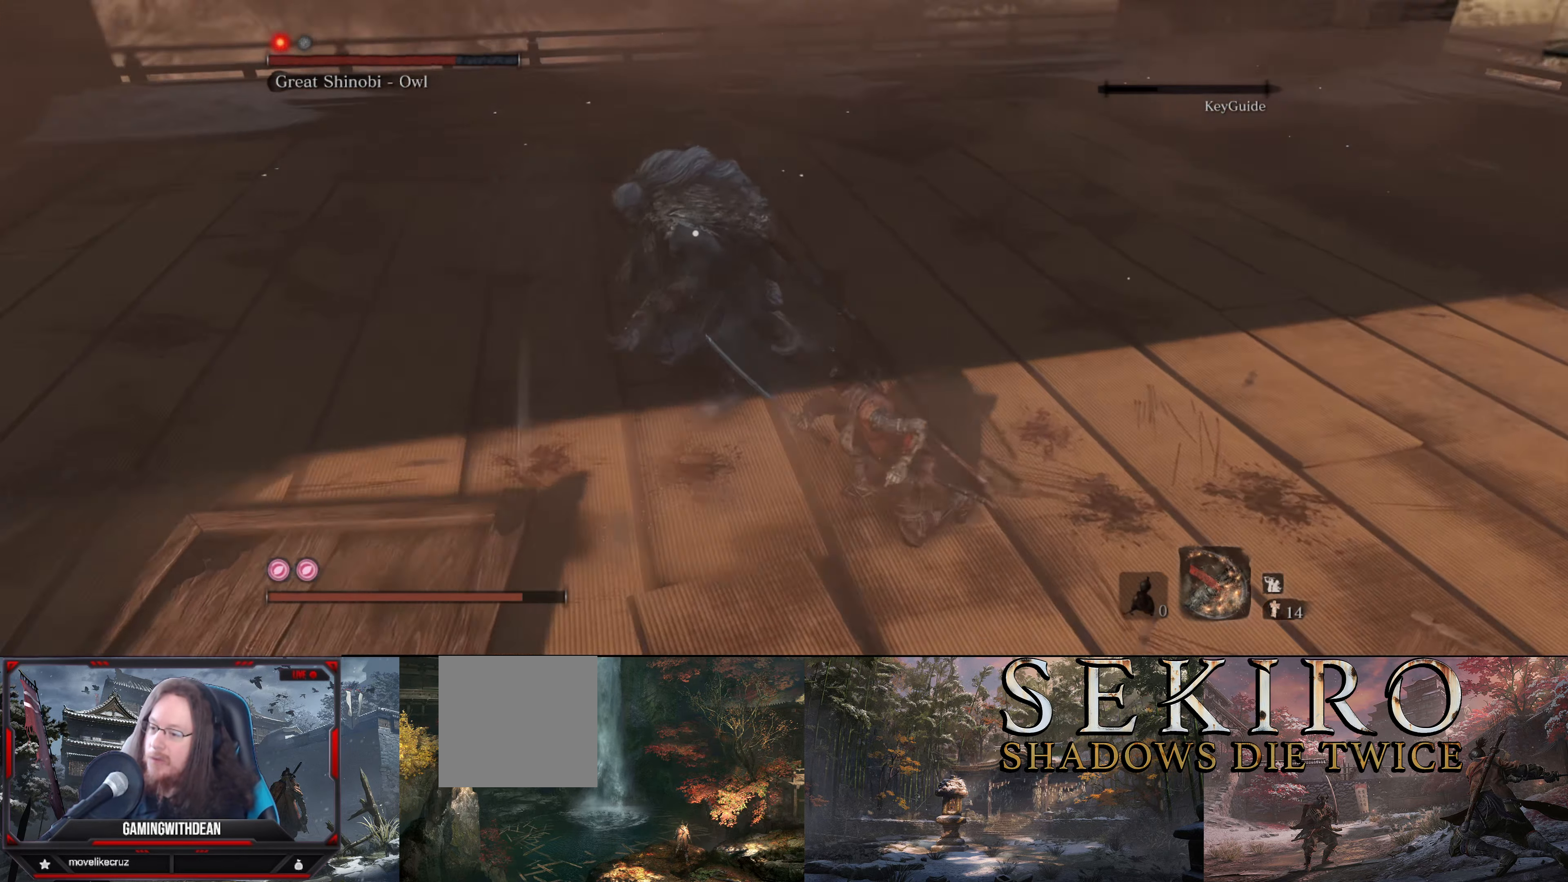
{"buttons": [], "left_stick": "center", "right_stick": "center", "events": [[100, "left_stick", "right"], [333, "R1", "down"], [433, "R1", "up"], [500, "left_stick", "center"]]}
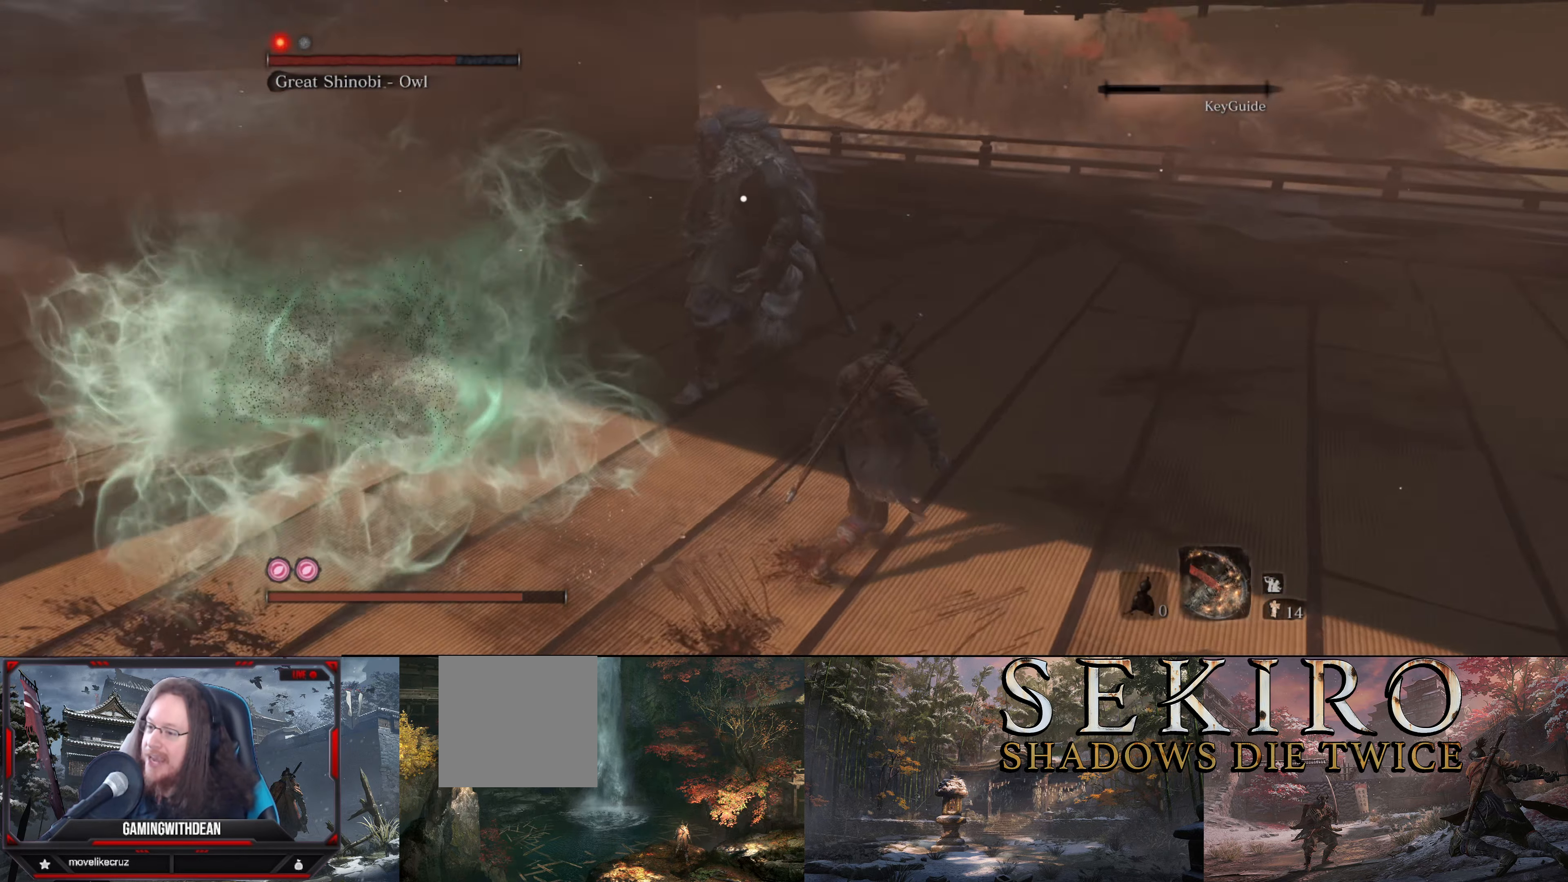
{"buttons": [], "left_stick": "down-right", "right_stick": "center", "events": [[467, "left_stick", "down-right"]]}
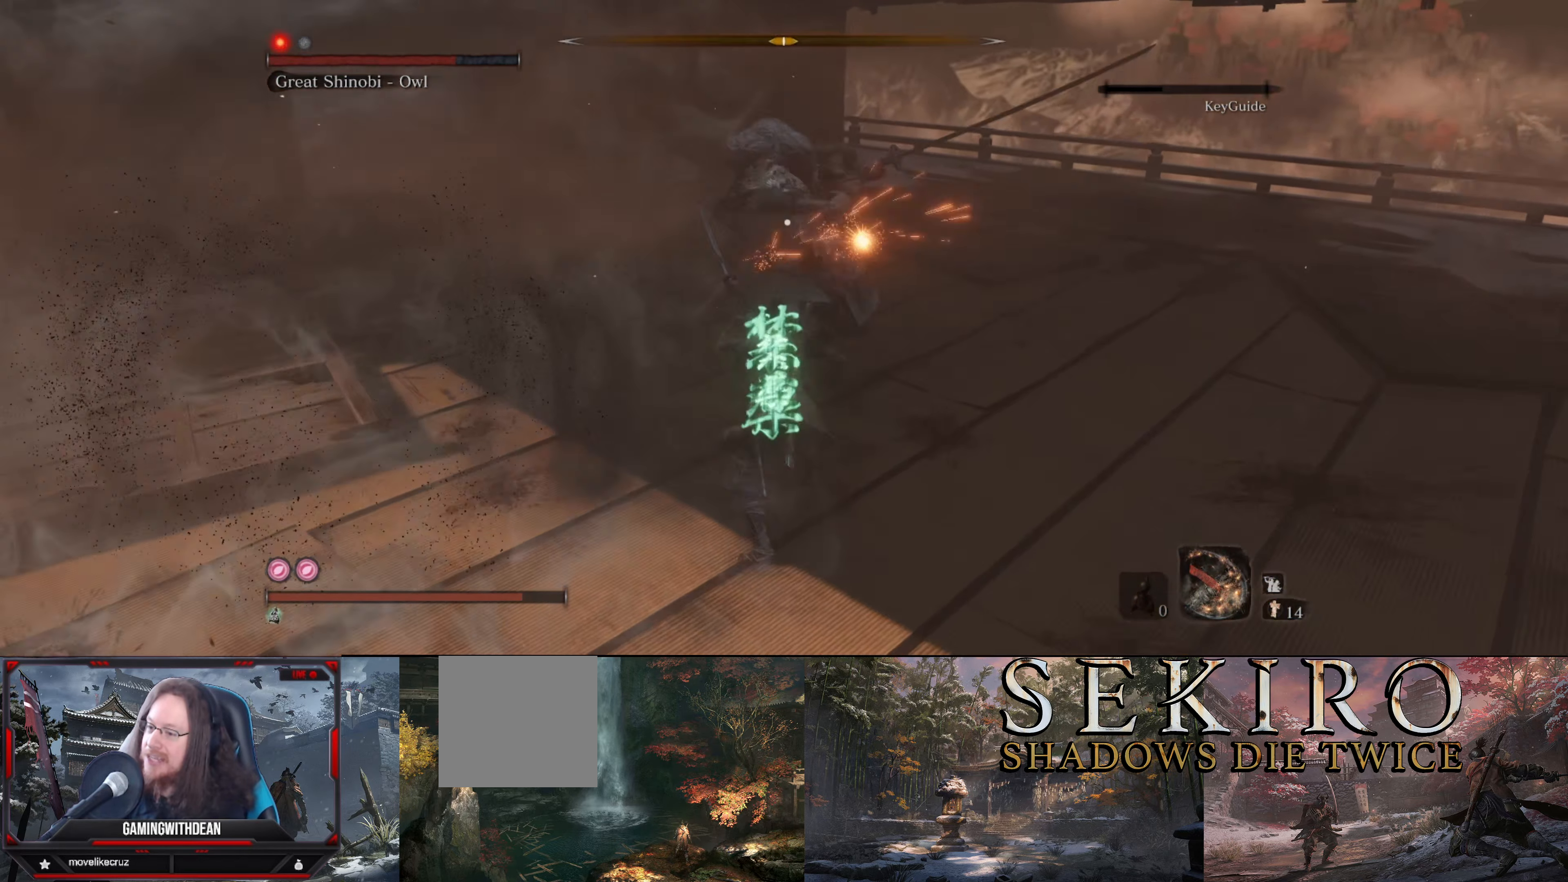
{"buttons": ["B"], "left_stick": "down-right", "right_stick": "center", "events": [[83, "L1", "down"], [167, "L1", "up"], [450, "B", "down"]]}
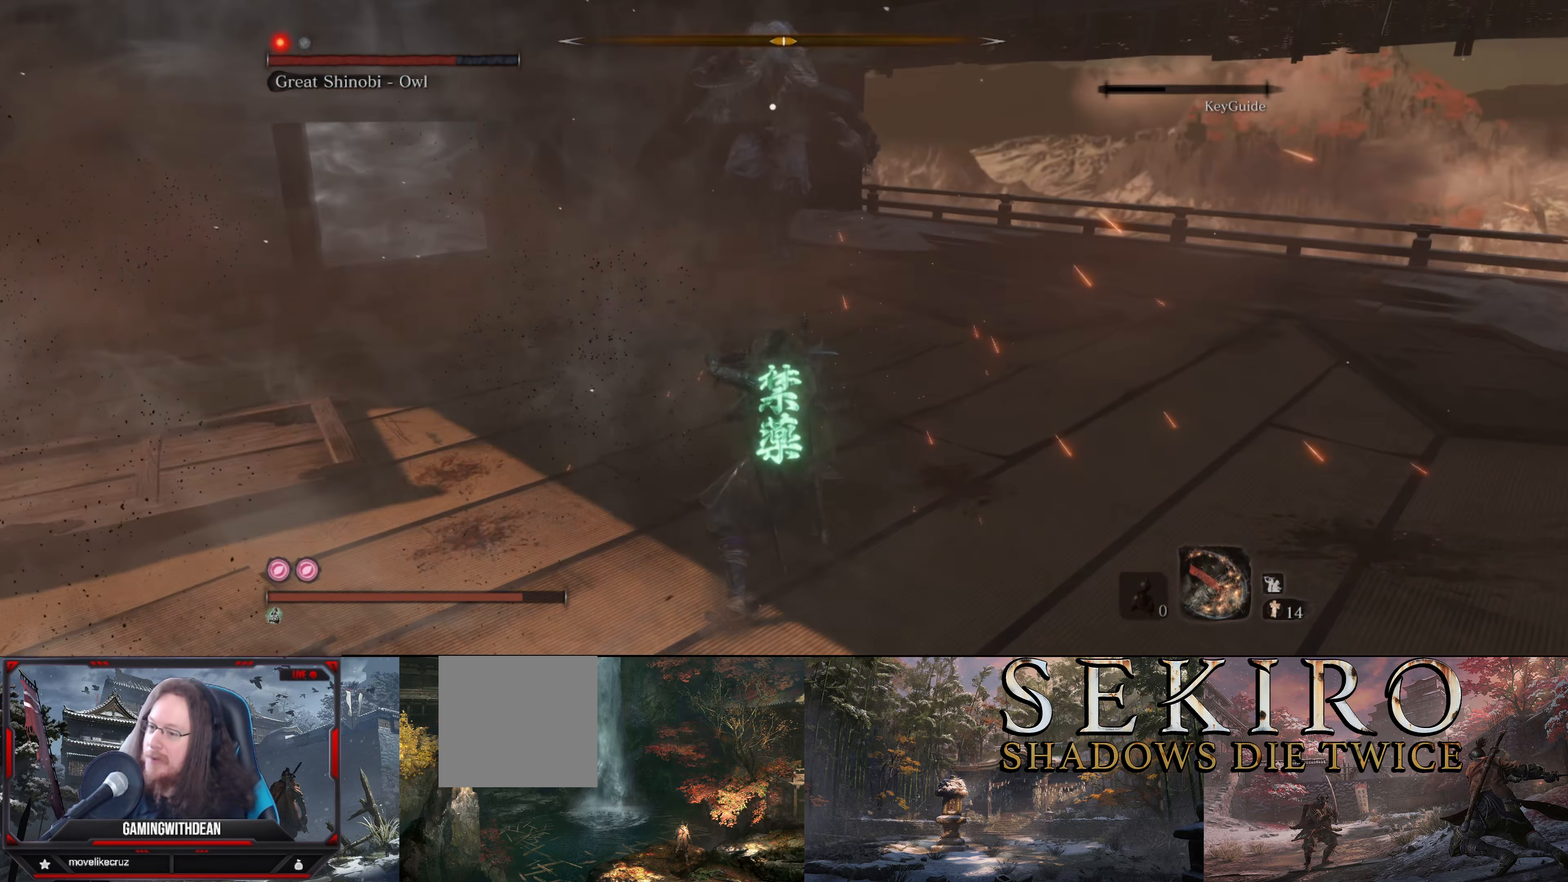
{"buttons": [], "left_stick": "down-right", "right_stick": "center", "events": [[33, "B", "up"]]}
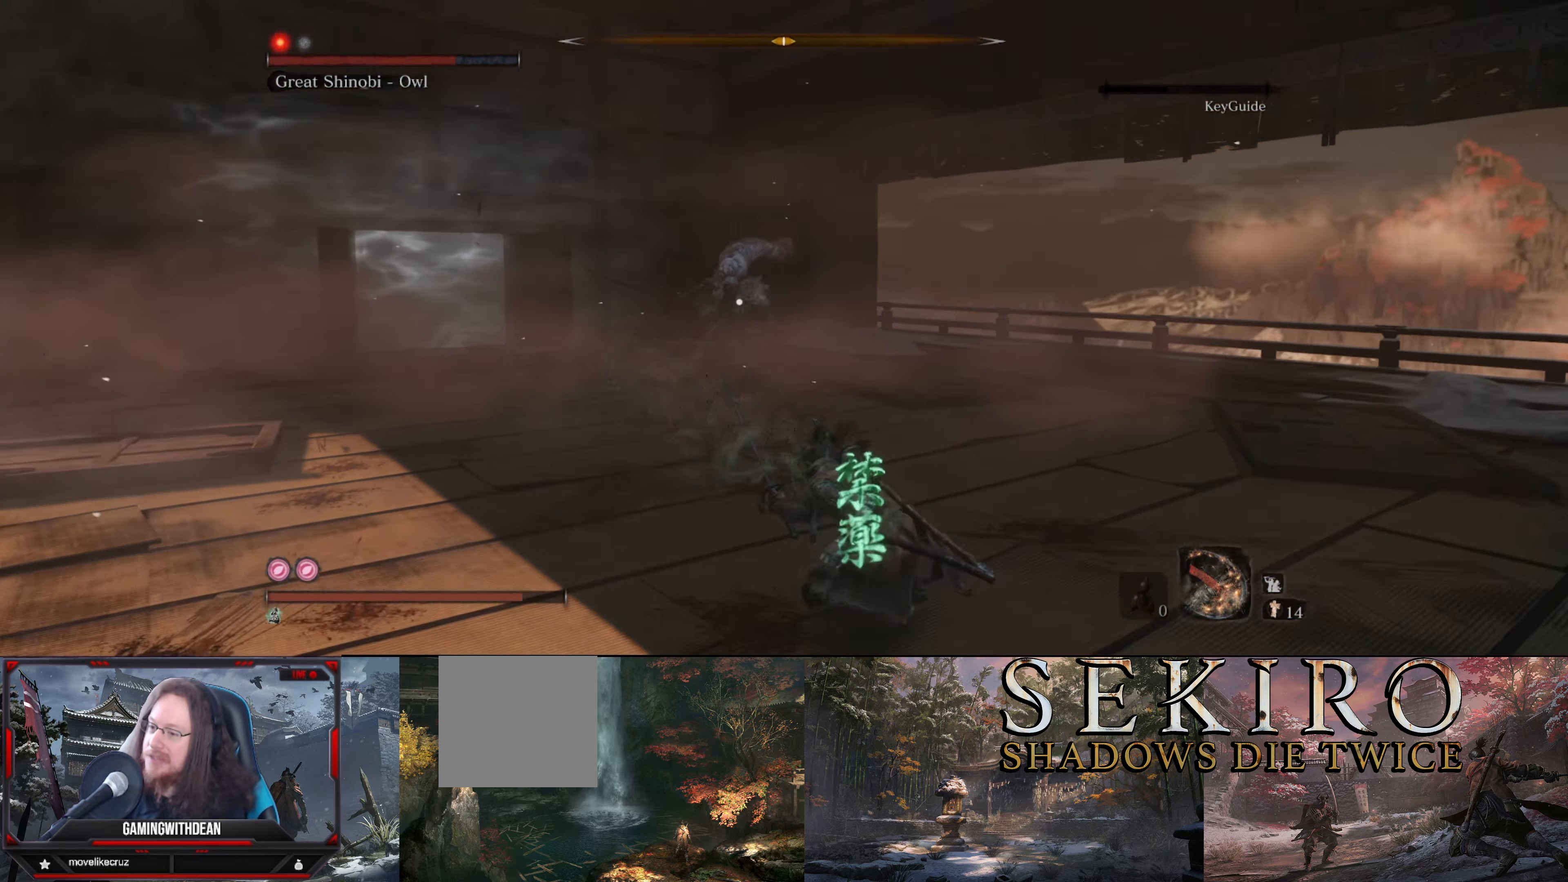
{"buttons": [], "left_stick": "right", "right_stick": "center", "events": [[283, "left_stick", "right"]]}
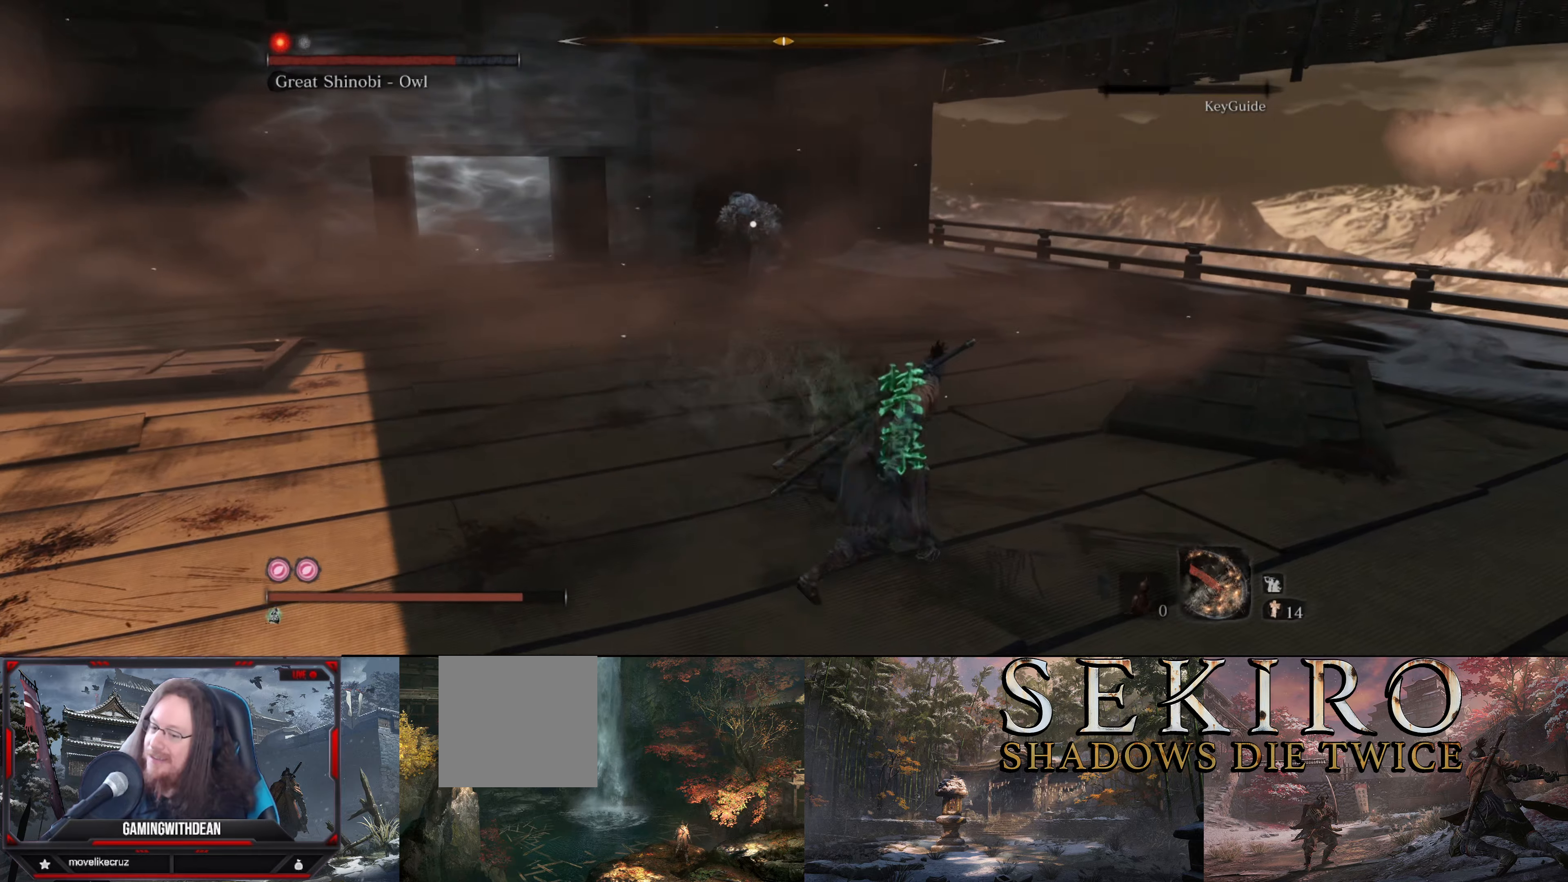
{"buttons": ["DPAD_RIGHT"], "left_stick": "down-right", "right_stick": "center", "events": [[500, "DPAD_RIGHT", "down"], [500, "left_stick", "down-right"]]}
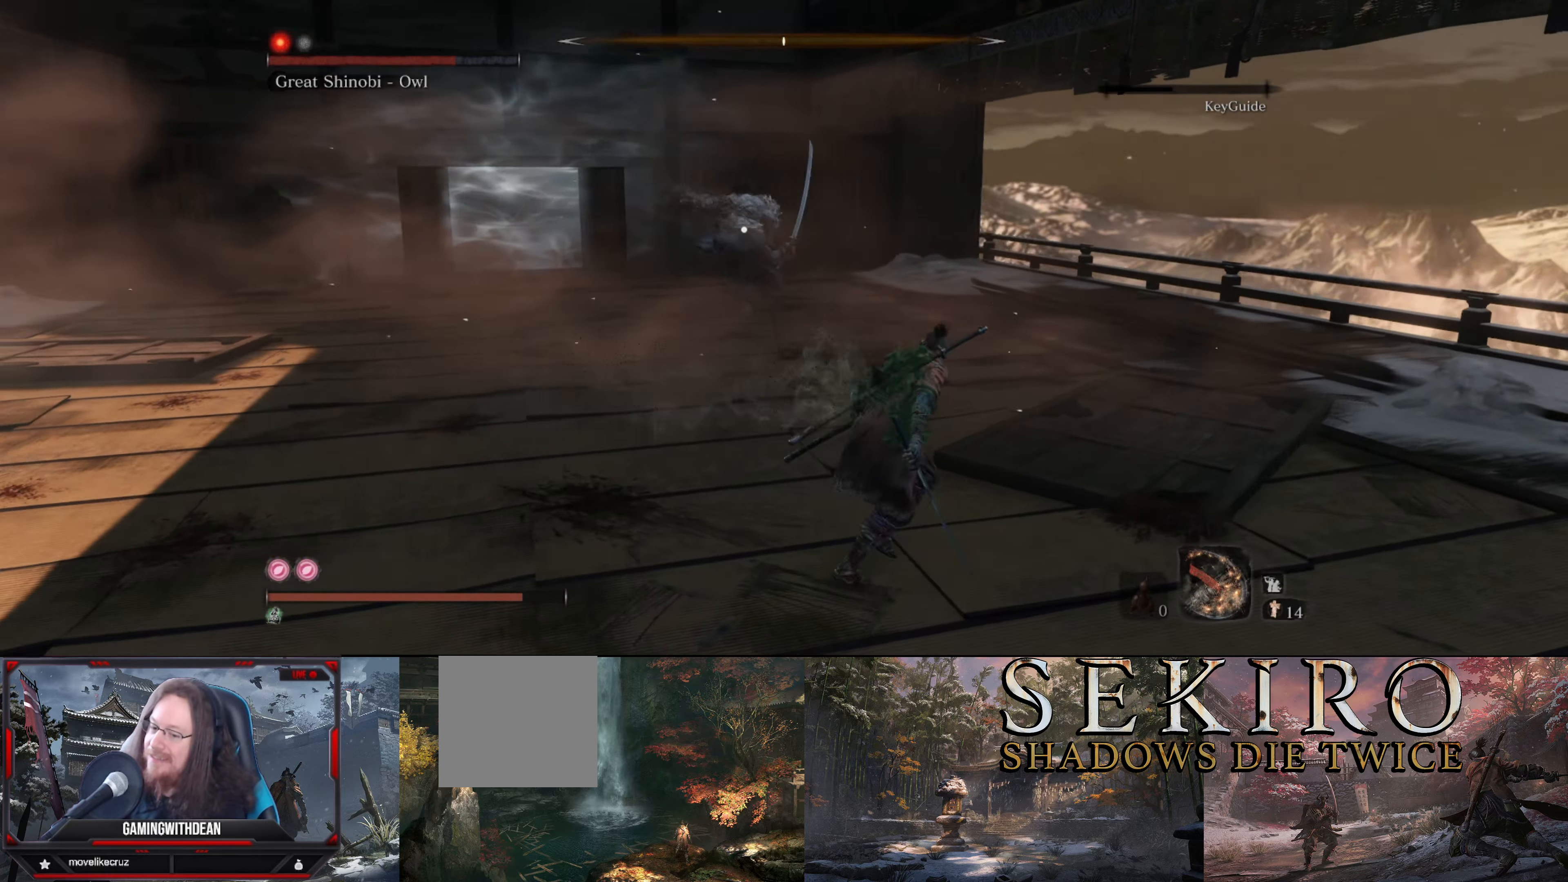
{"buttons": [], "left_stick": "down-left", "right_stick": "center", "events": [[84, "DPAD_RIGHT", "up"], [184, "left_stick", "down"], [317, "left_stick", "down-left"]]}
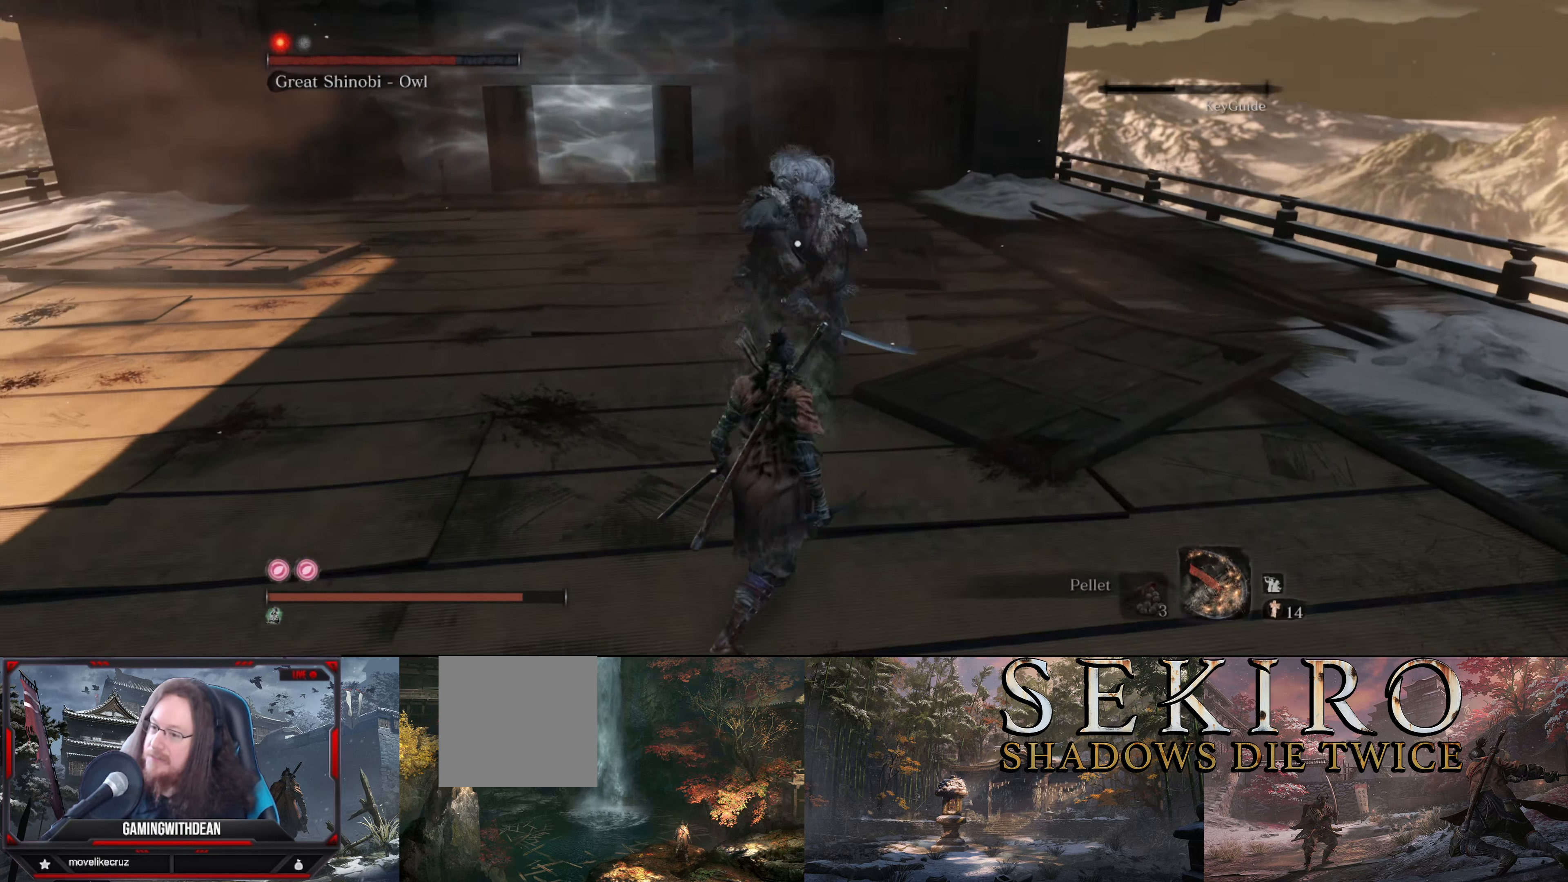
{"buttons": [], "left_stick": "down-left", "right_stick": "center", "events": [[34, "L1", "down"], [167, "L1", "up"], [217, "L1", "down"], [367, "L1", "up"]]}